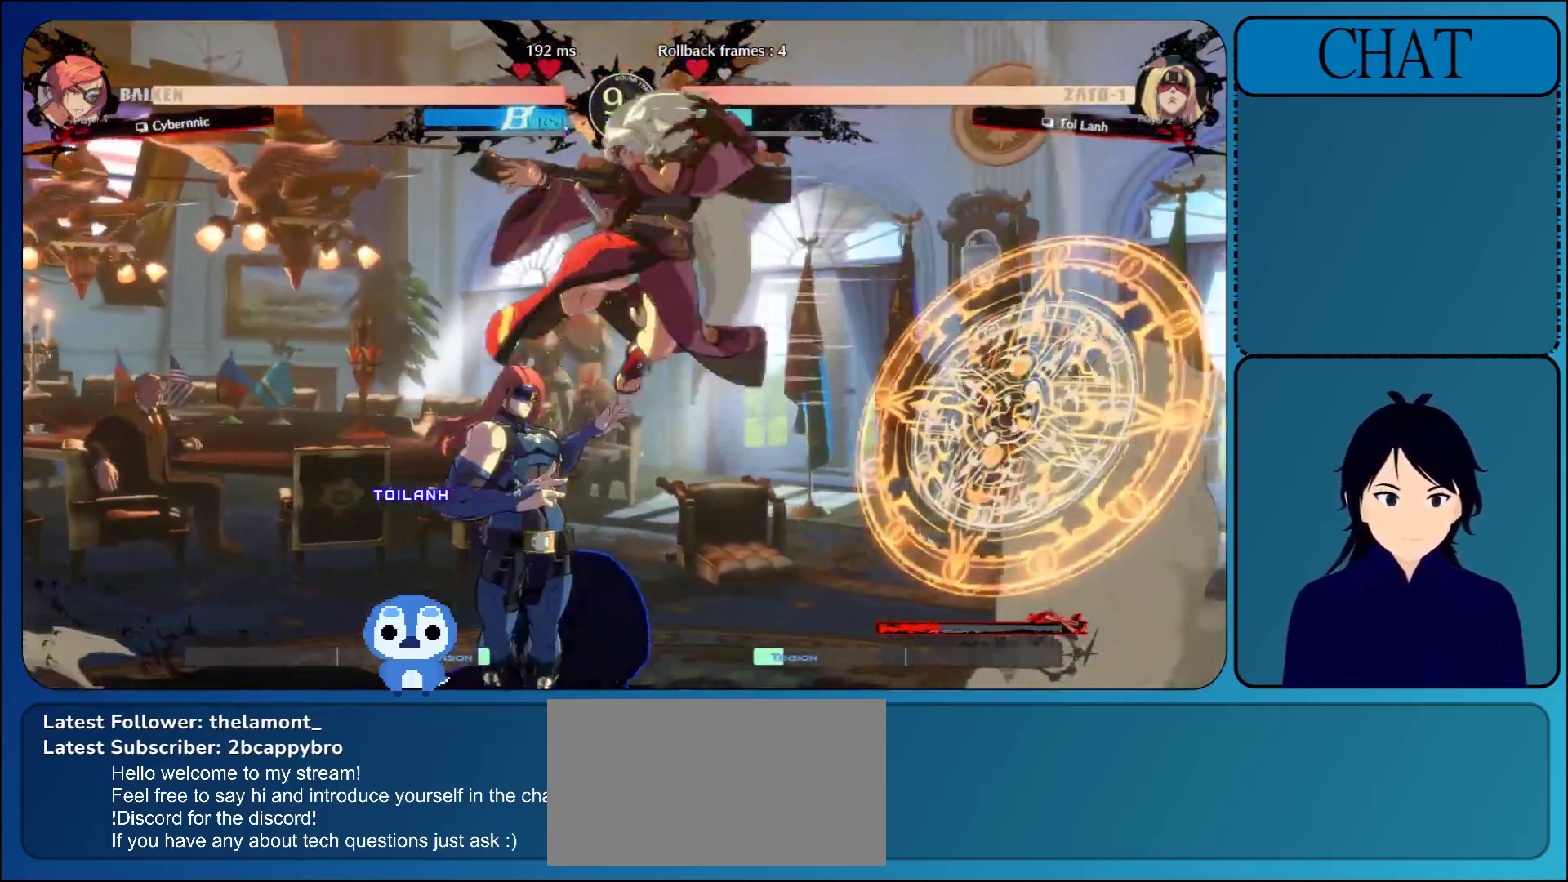
Gameplay with a controller (arcade stick); each line is a JSON object with the inputs held at the frame after it. "events" lists button and stick changes between this image and that frame as [ms after this image, input, new state], when the widget could be followed in between. Not read: L3 R3 START.
{"buttons": ["TRIANGLE"], "left_stick": "down", "events": [[33, "SQUARE", "up"], [83, "TRIANGLE", "down"], [183, "left_stick", "down"], [217, "TRIANGLE", "up"], [283, "TRIANGLE", "down"], [417, "TRIANGLE", "up"], [500, "TRIANGLE", "down"]]}
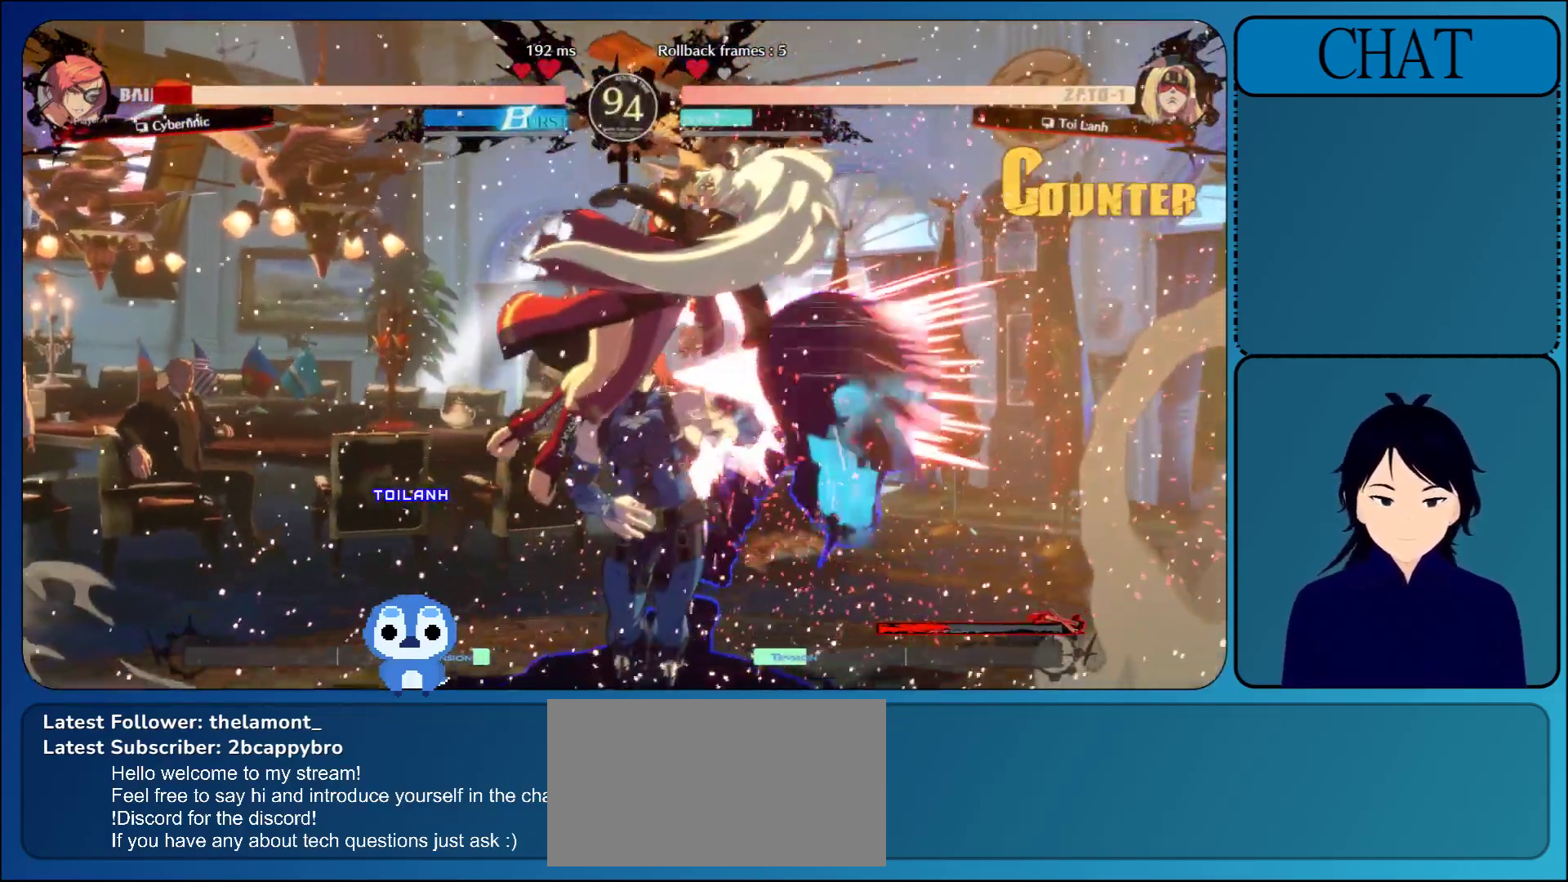
{"buttons": [], "left_stick": "down", "events": [[100, "TRIANGLE", "up"], [217, "TRIANGLE", "down"], [283, "TRIANGLE", "up"], [400, "TRIANGLE", "down"], [483, "TRIANGLE", "up"]]}
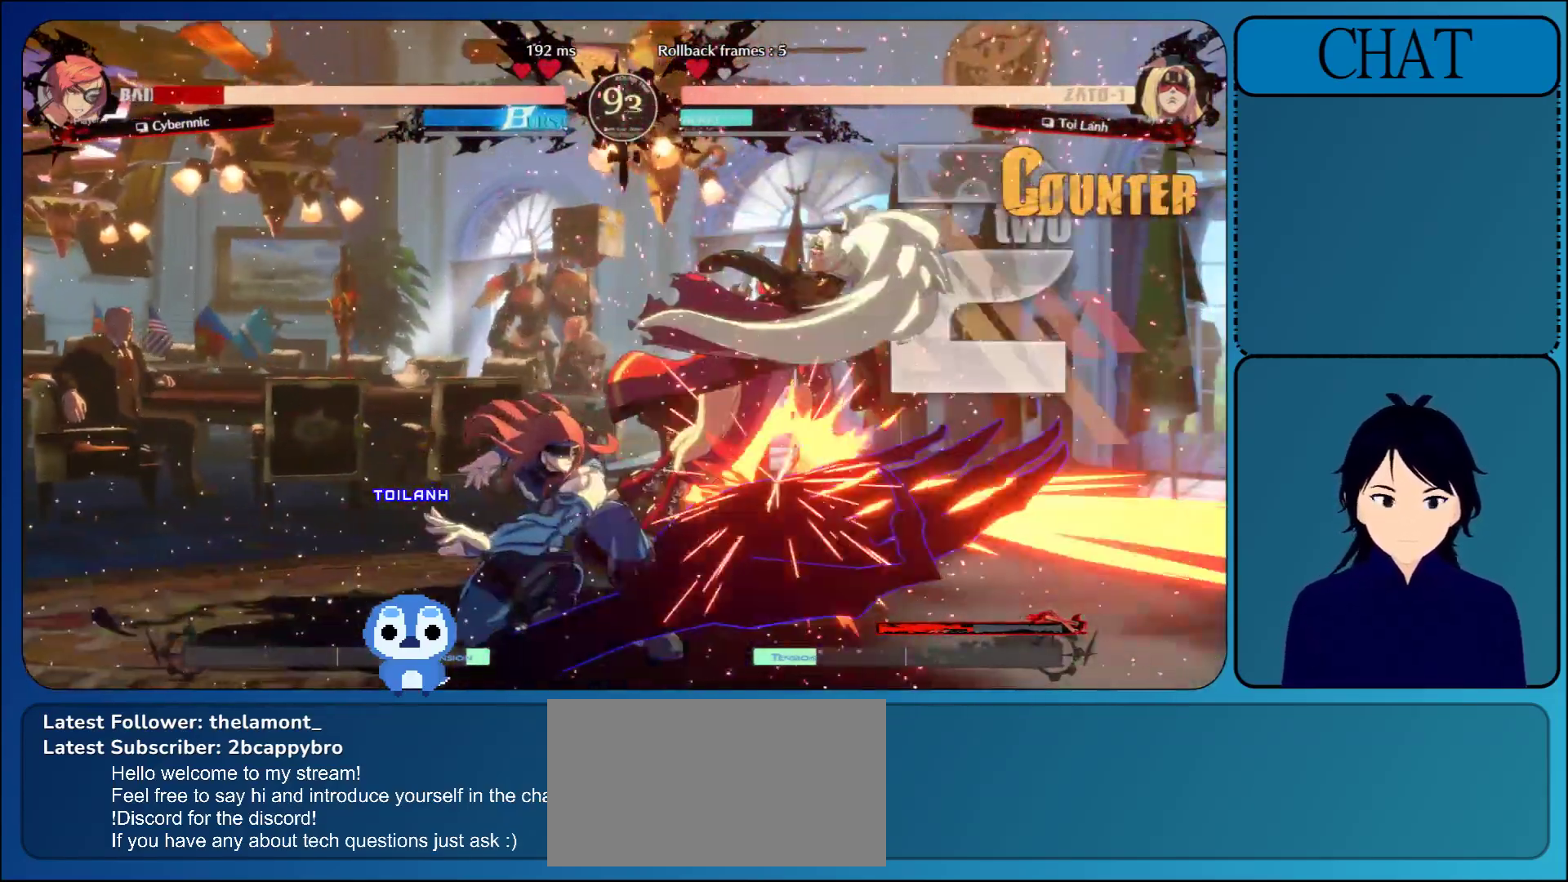
{"buttons": [], "left_stick": "right", "events": [[50, "TRIANGLE", "down"], [200, "TRIANGLE", "up"], [217, "left_stick", "right"]]}
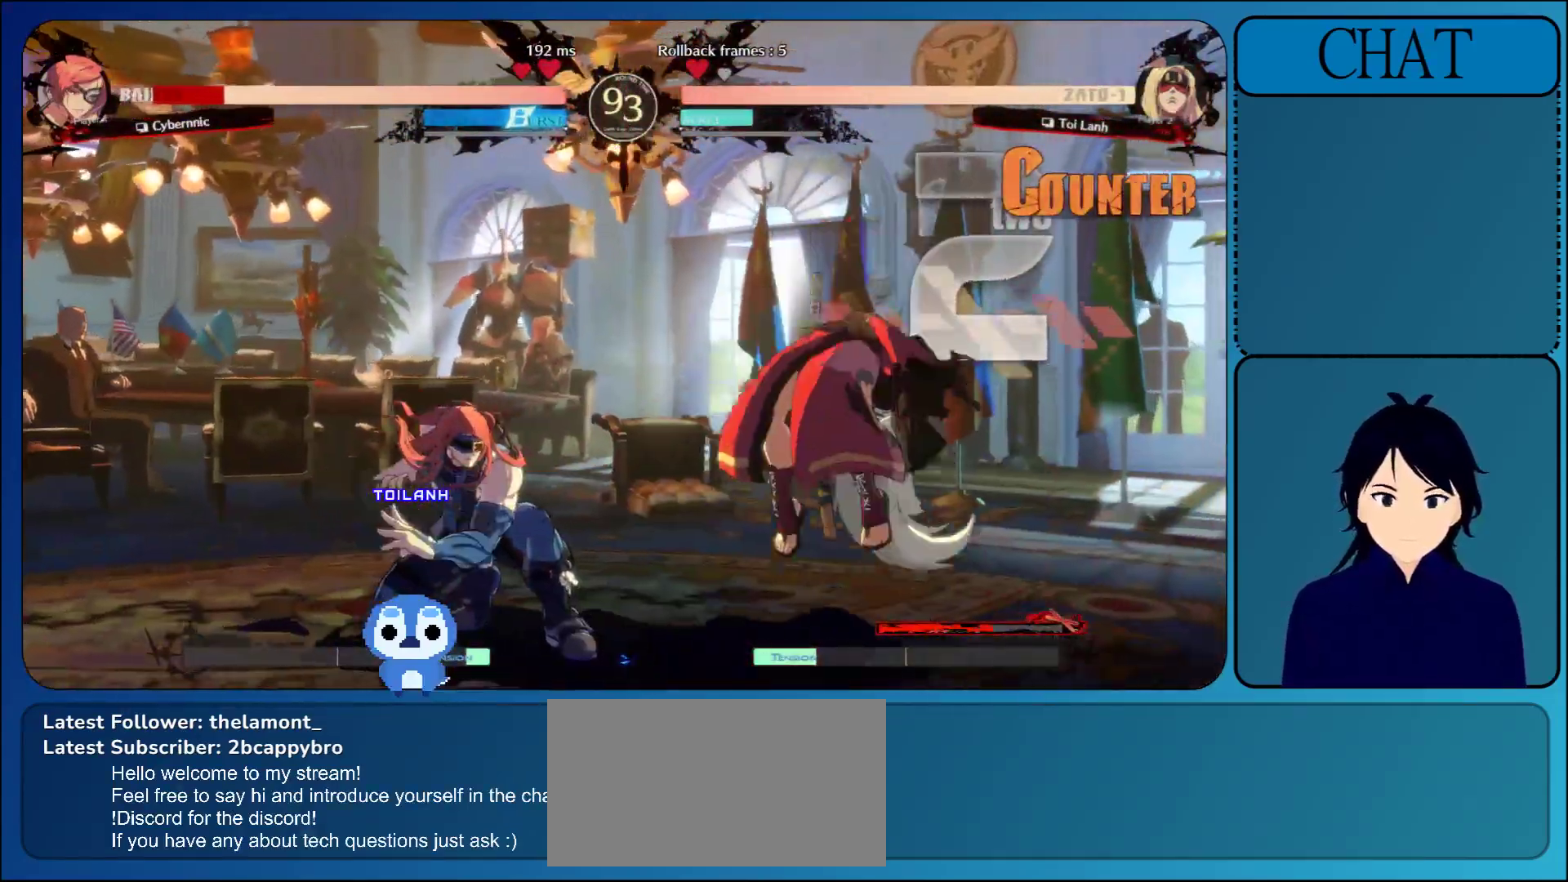
{"buttons": ["R1"], "left_stick": "down", "events": [[83, "L1", "down"], [300, "L1", "up"], [417, "left_stick", "down"], [467, "R1", "down"]]}
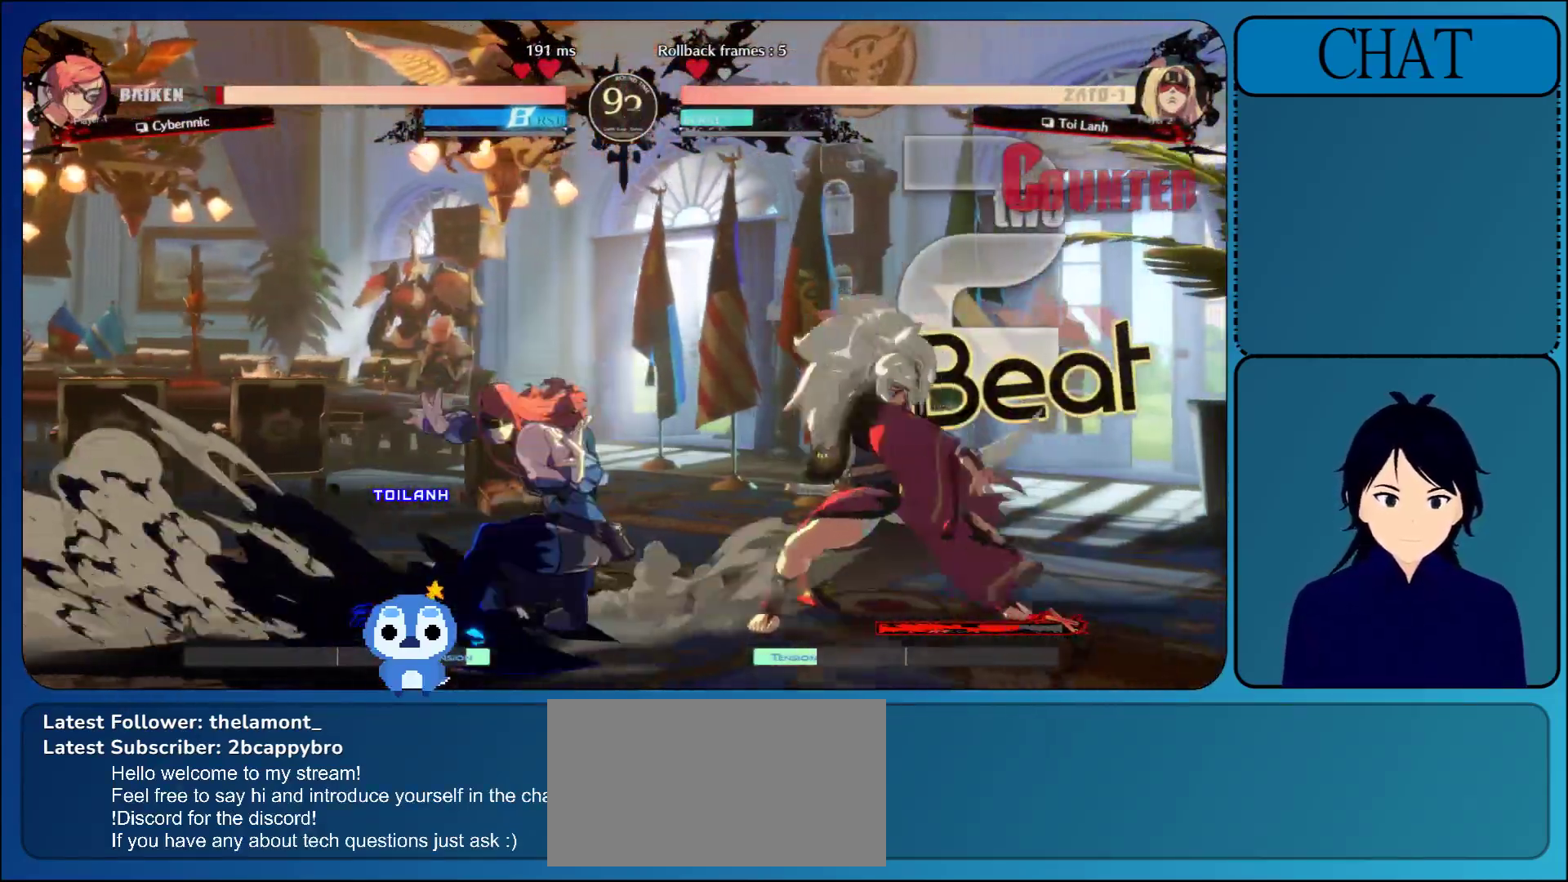
{"buttons": [], "left_stick": "down", "events": [[83, "R1", "up"], [150, "R1", "down"], [250, "R1", "up"], [350, "R1", "down"], [500, "R1", "up"]]}
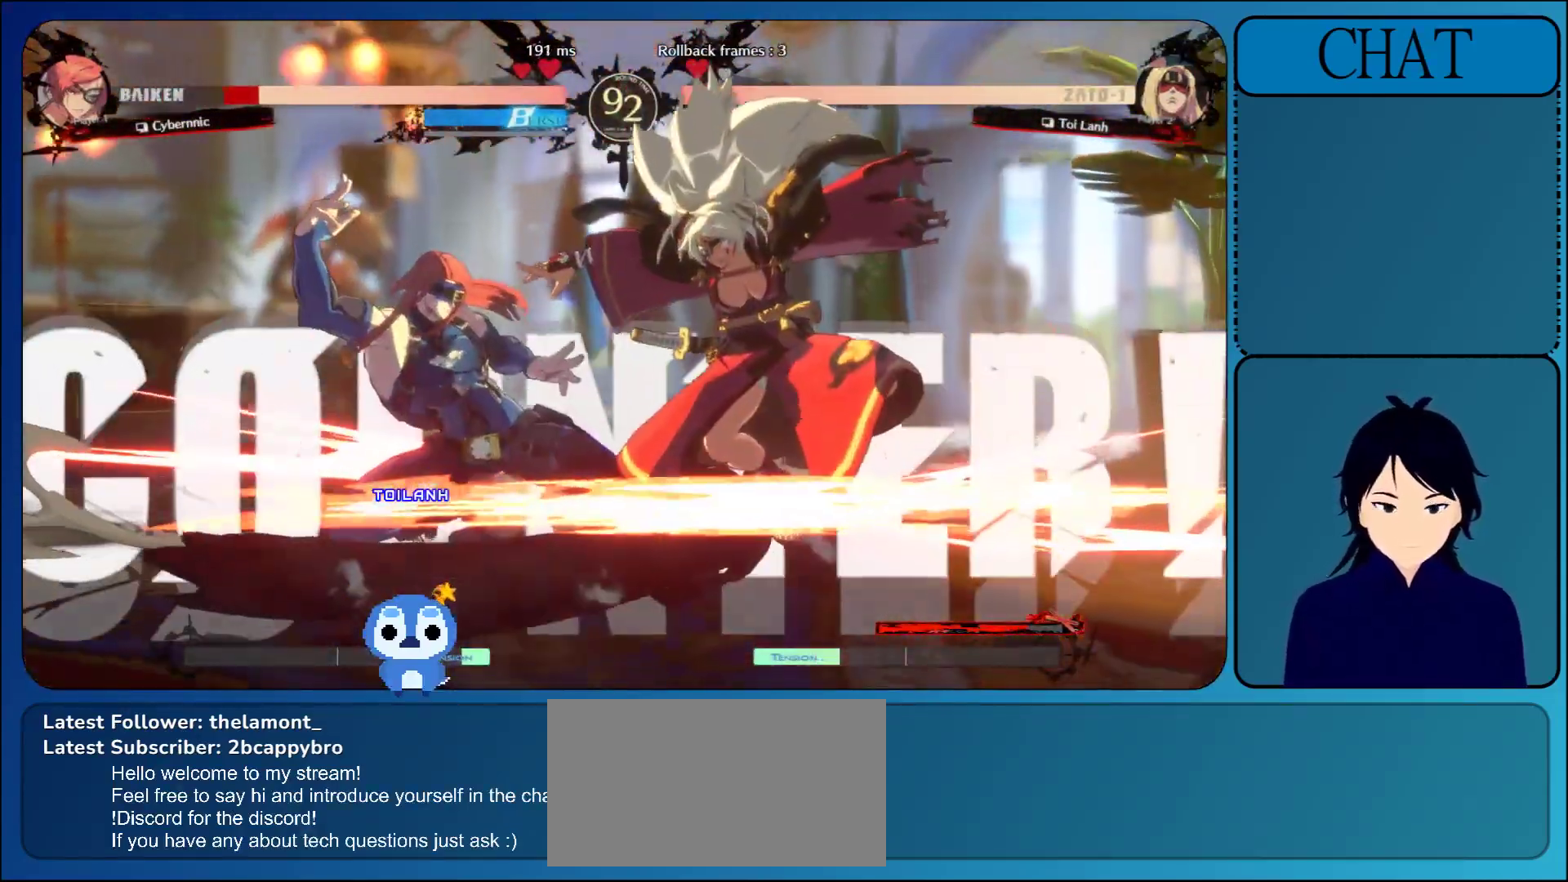
{"buttons": ["R1"], "left_stick": "down", "events": [[117, "R1", "down"], [217, "R1", "up"], [317, "R1", "down"], [417, "R1", "up"], [500, "R1", "down"]]}
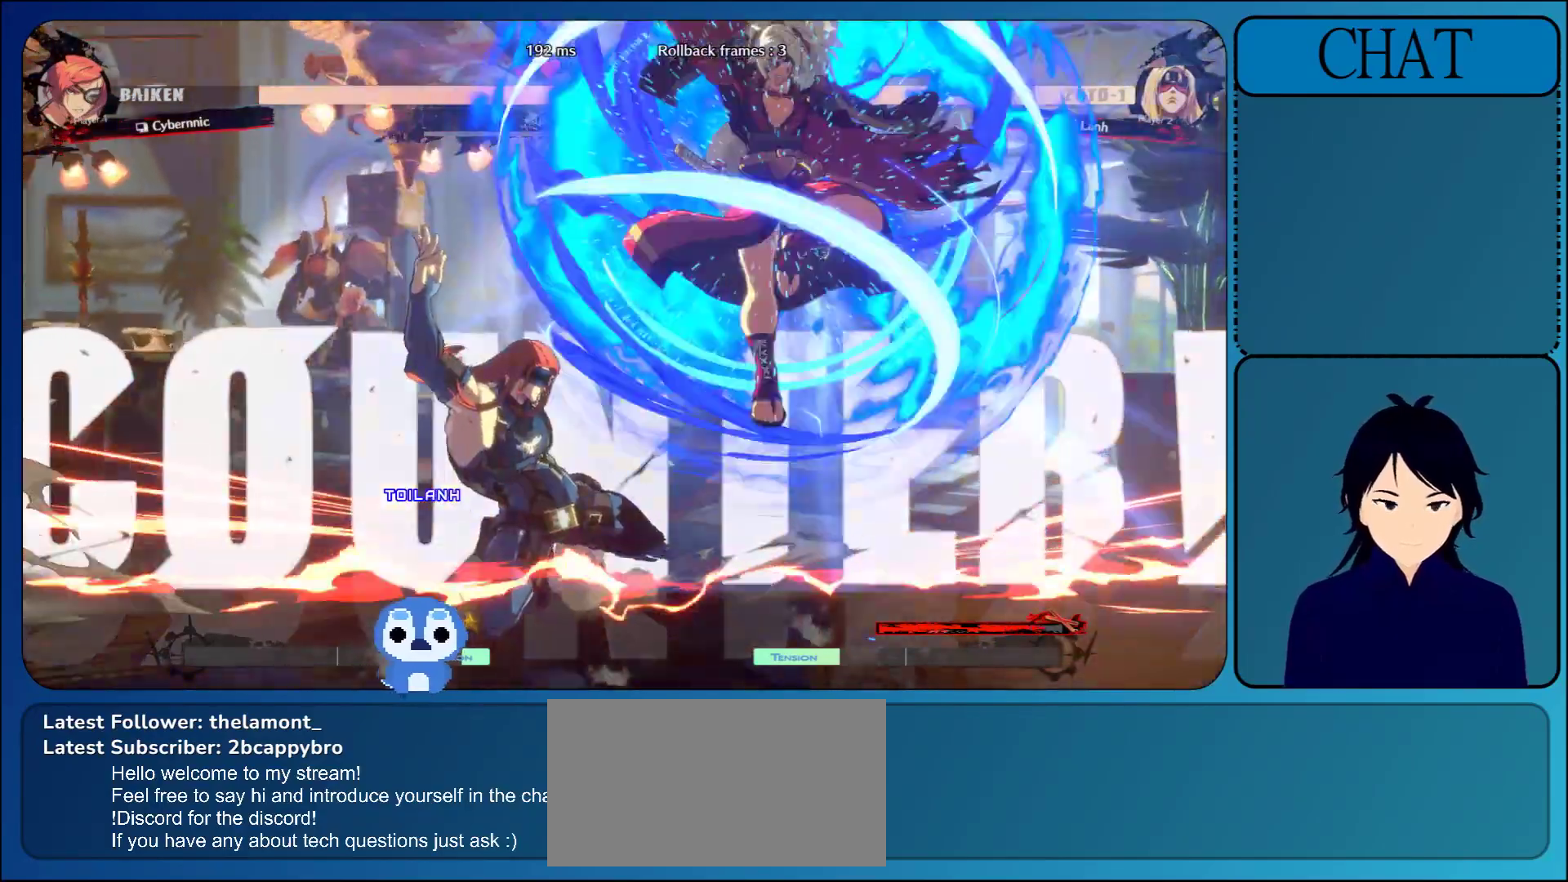
{"buttons": [], "left_stick": "down", "events": [[100, "R1", "up"], [150, "R1", "down"], [283, "R1", "up"]]}
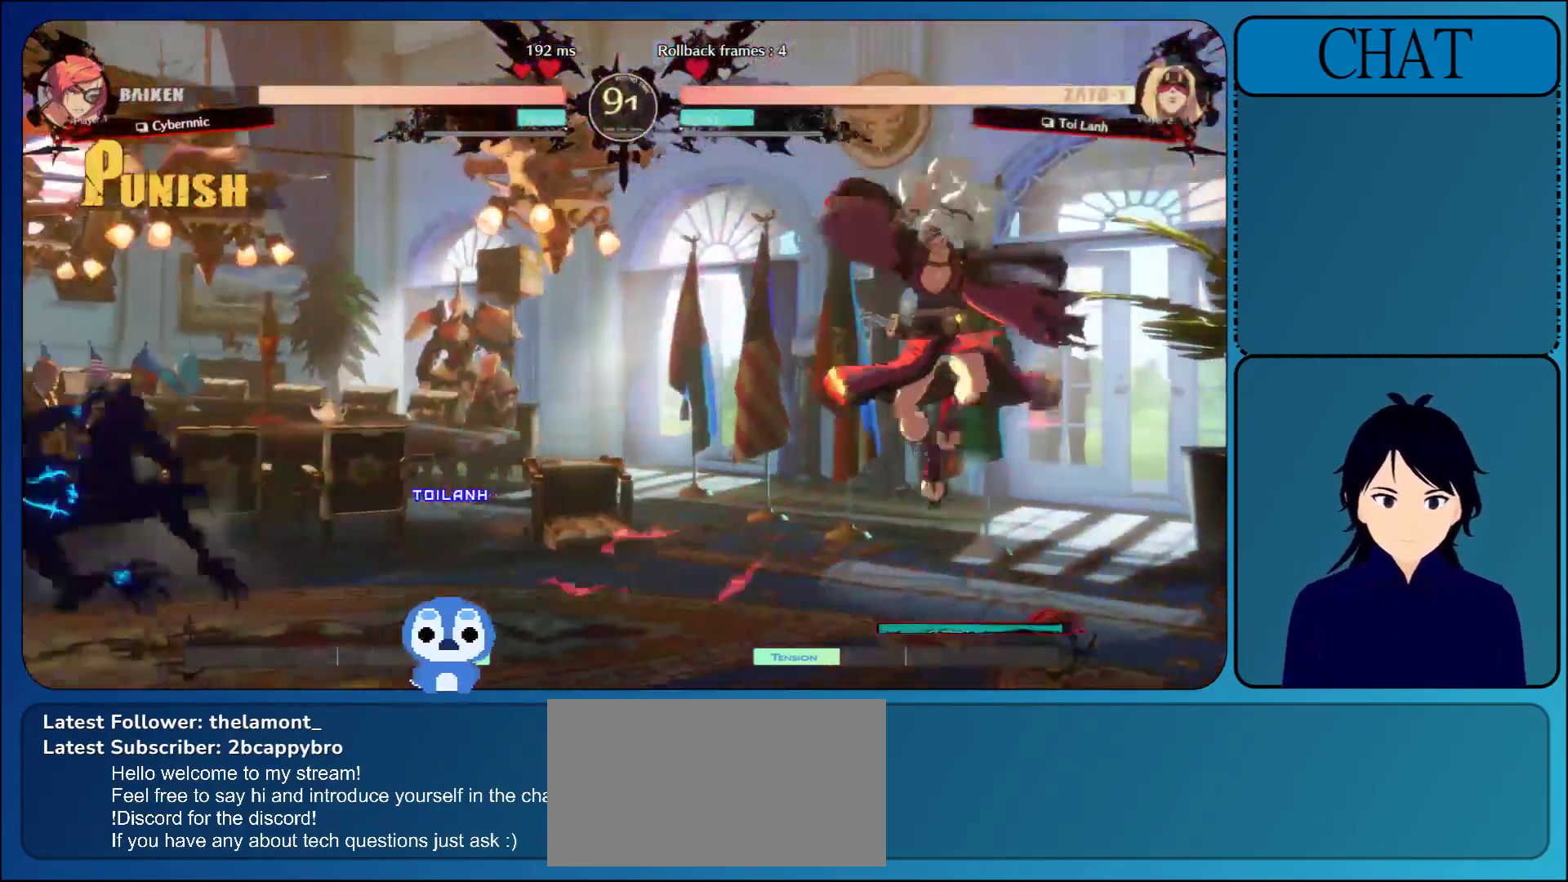
{"buttons": ["L1"], "left_stick": "right", "events": [[83, "left_stick", "right"], [117, "L1", "down"], [233, "L1", "up"], [467, "L1", "down"]]}
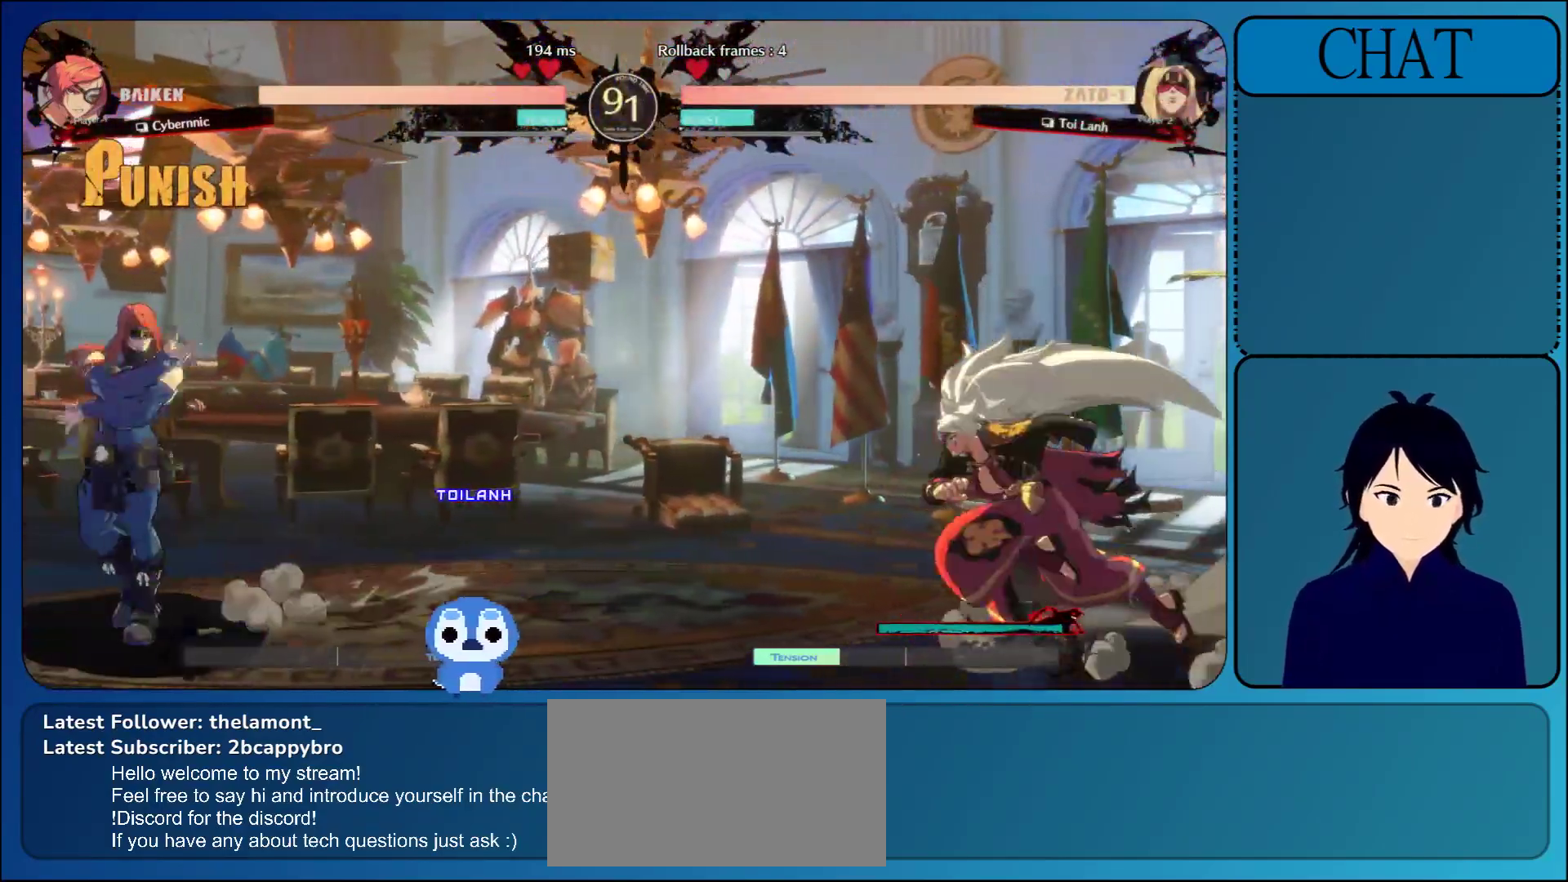
{"buttons": [], "left_stick": "left", "events": [[150, "L1", "up"], [183, "left_stick", "up"], [233, "left_stick", "up-left"], [333, "left_stick", "left"]]}
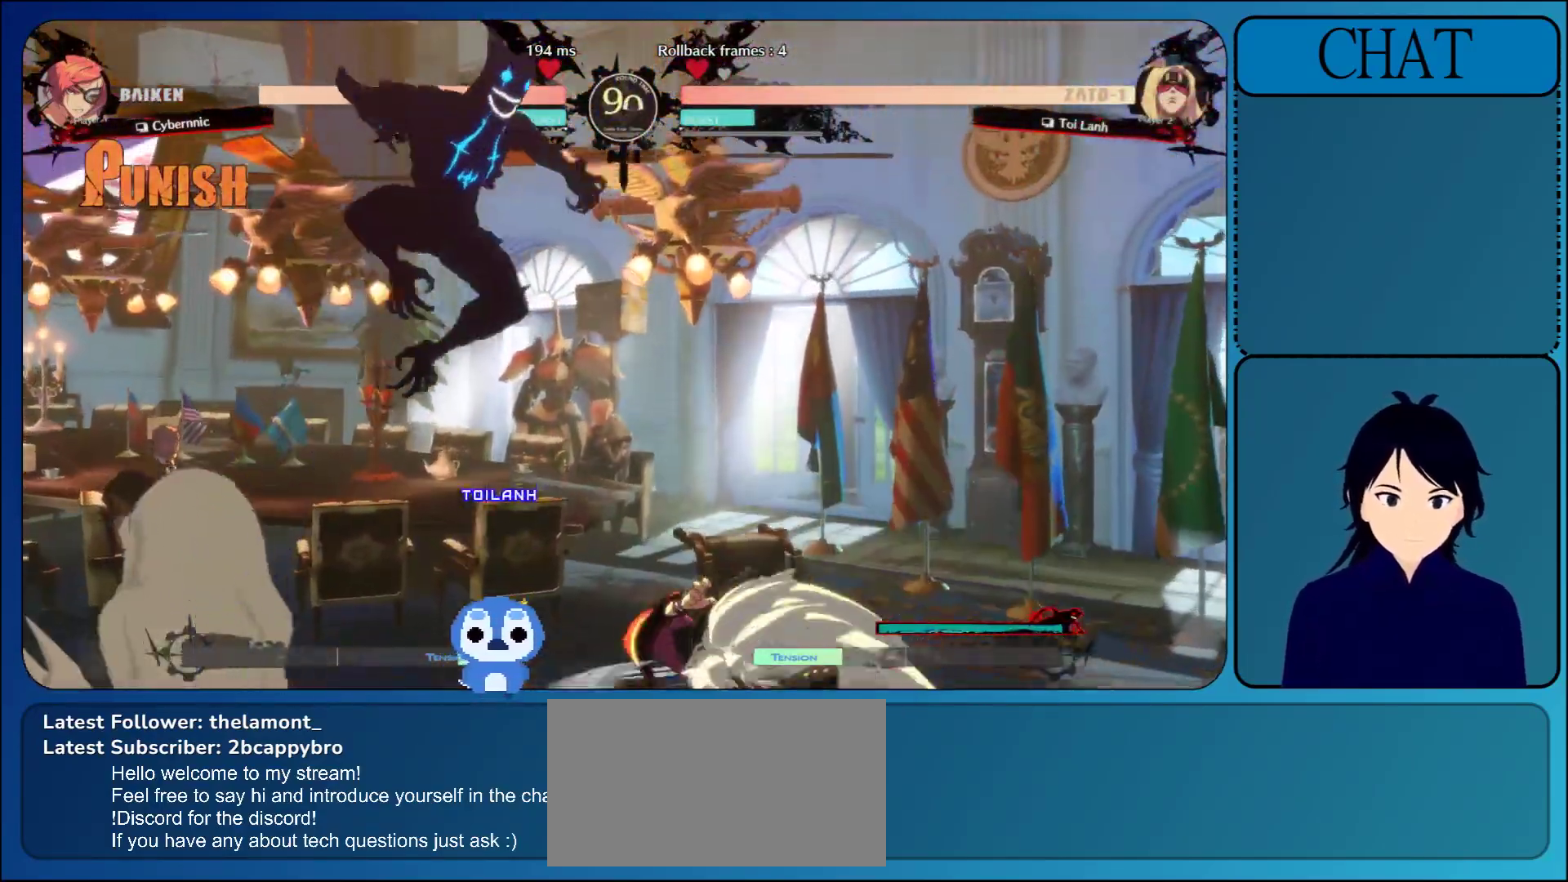
{"buttons": [], "left_stick": "left", "events": [[400, "R1", "down"], [500, "R1", "up"]]}
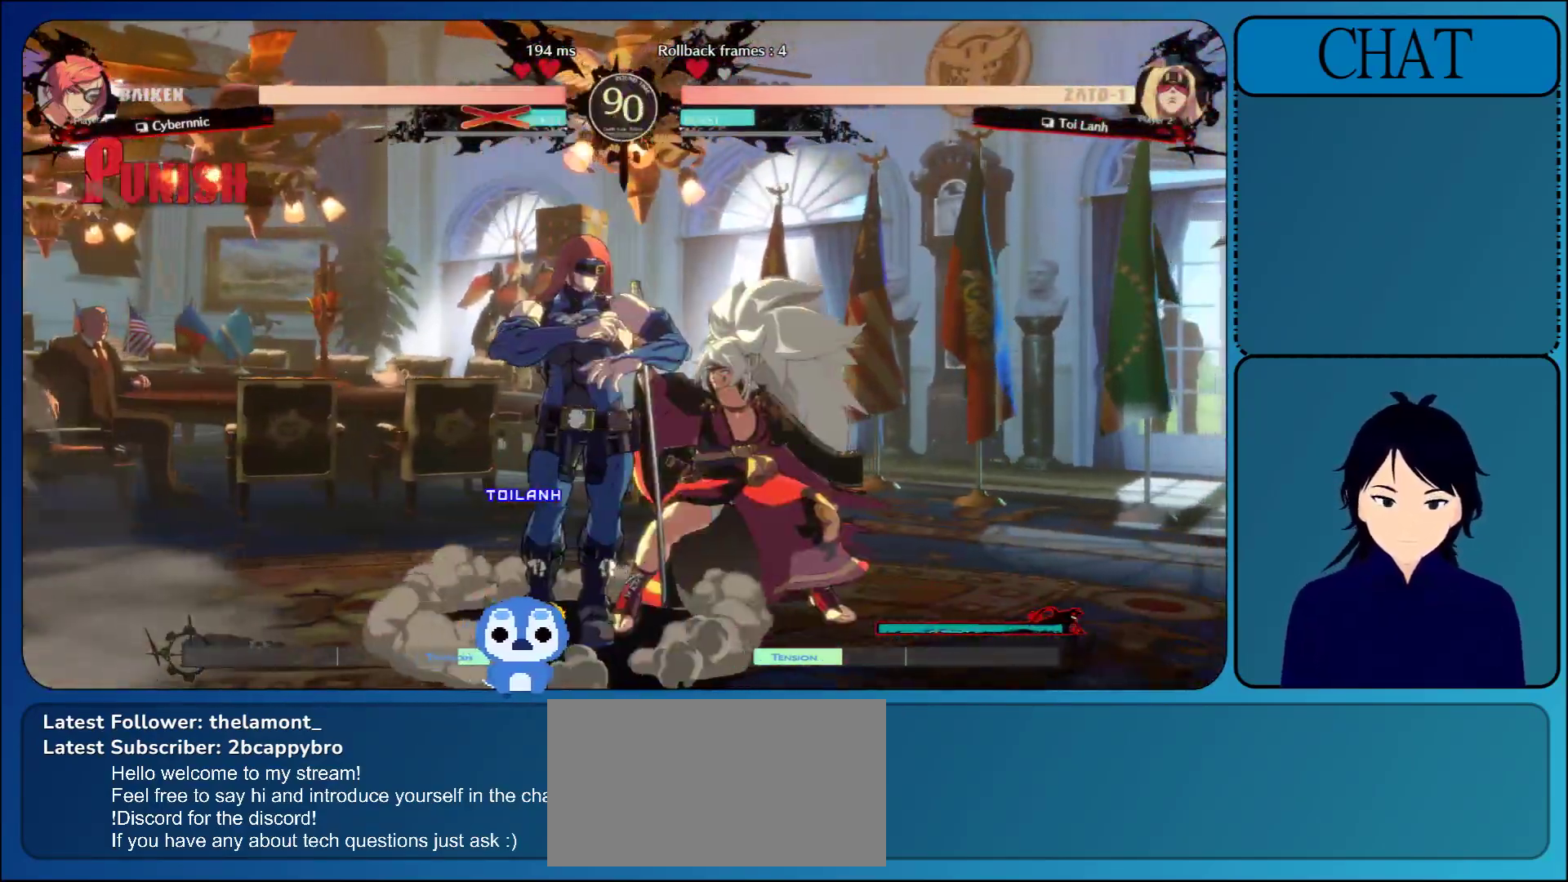
{"buttons": [], "left_stick": "center", "events": [[83, "R1", "down"], [200, "R1", "up"], [350, "L1", "down"], [450, "L1", "up"], [467, "left_stick", "center"]]}
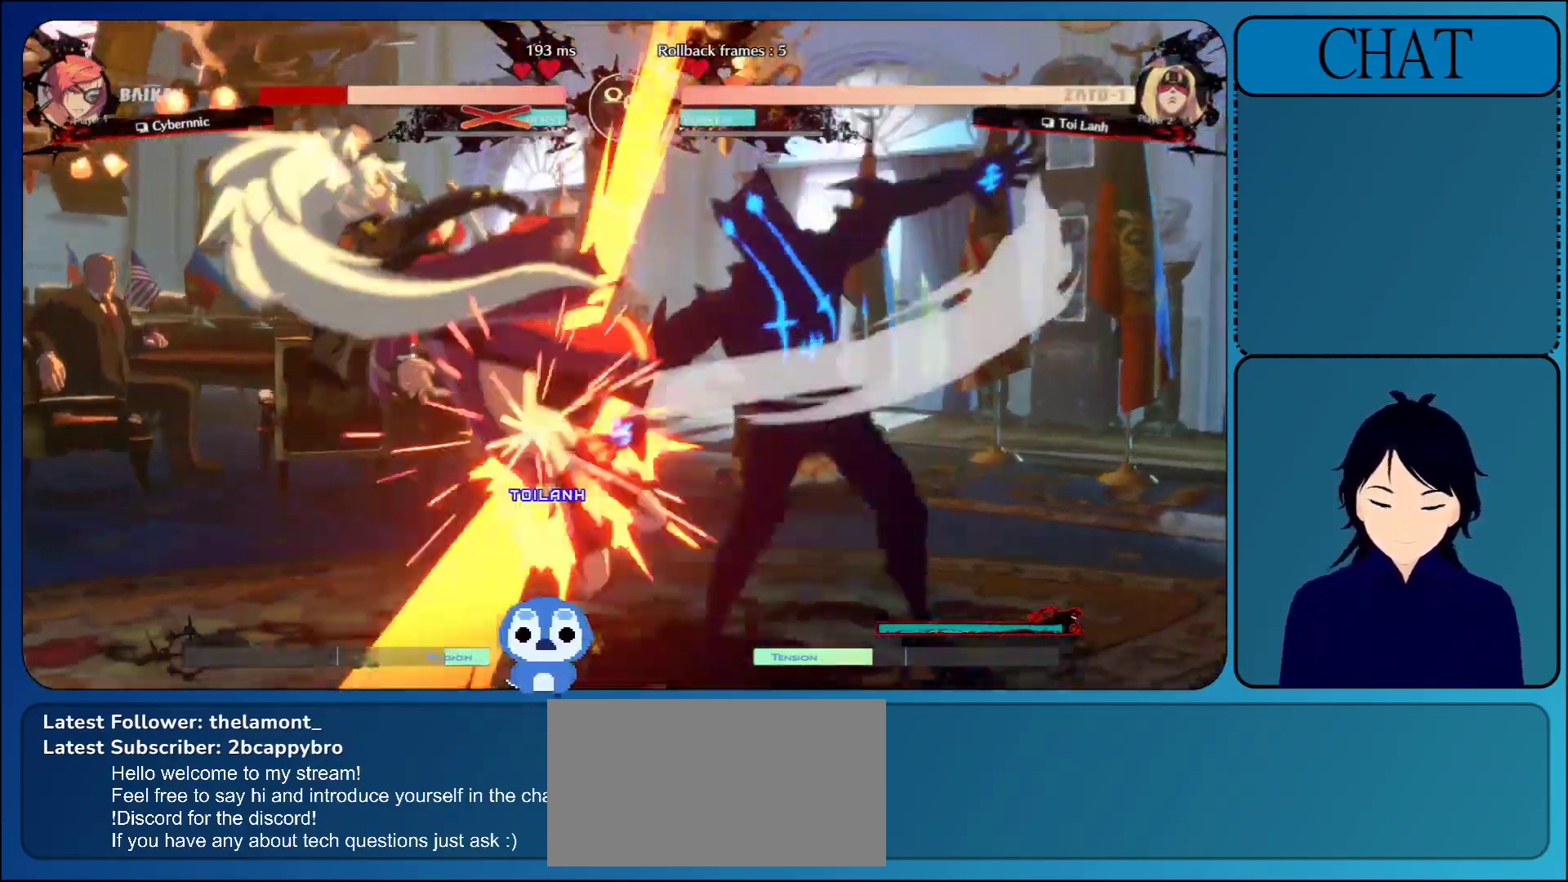
{"buttons": [], "left_stick": "center", "events": [[50, "L1", "down"], [167, "L1", "up"]]}
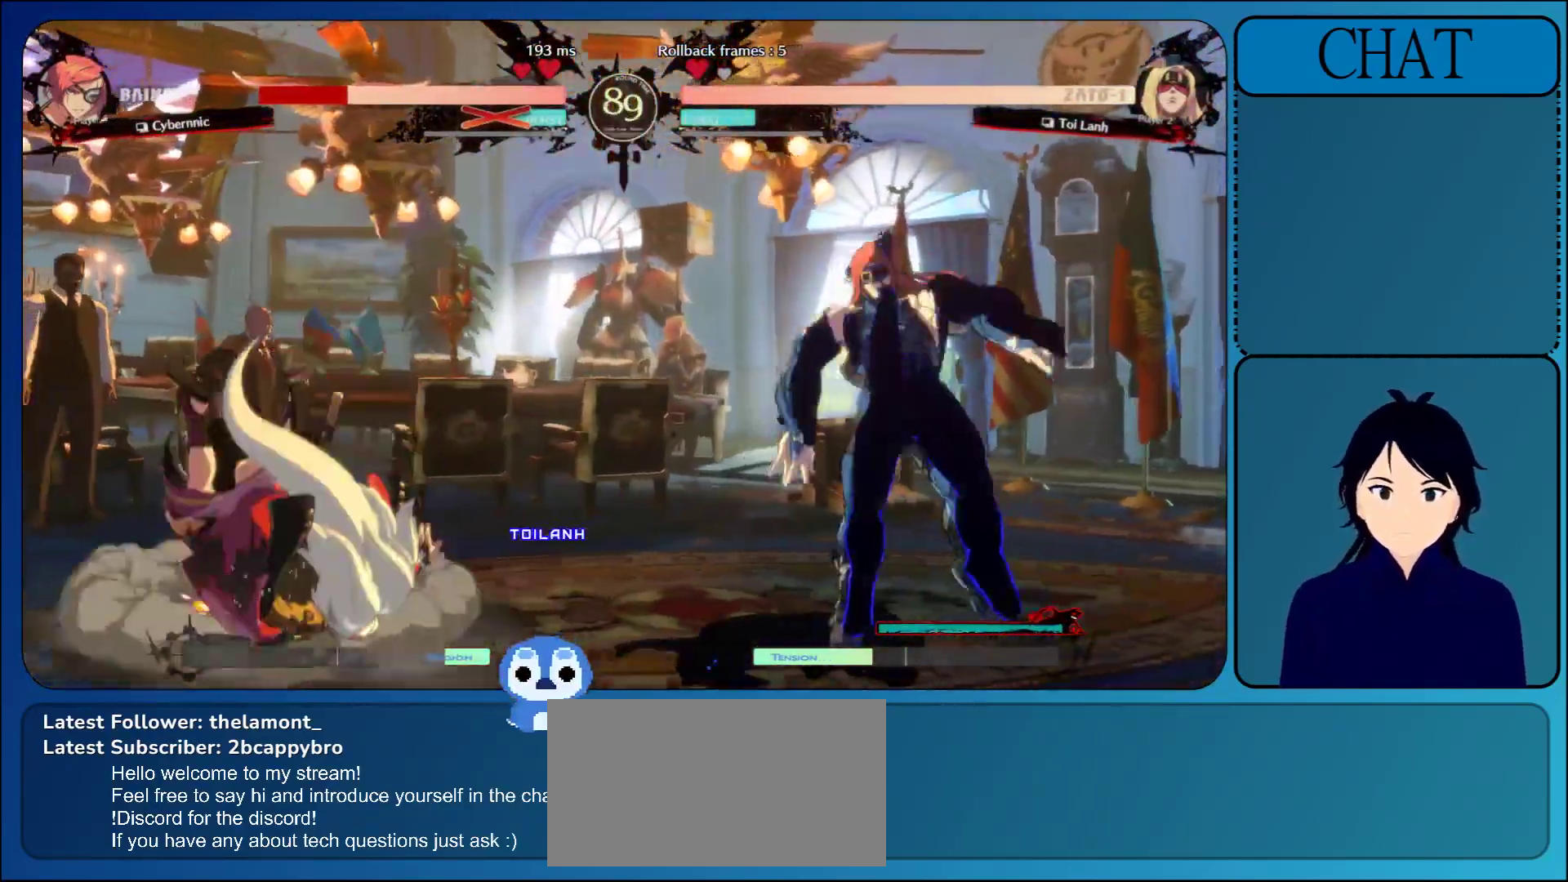
{"buttons": ["TRIANGLE"], "left_stick": "left", "events": [[50, "left_stick", "down"], [167, "left_stick", "left"], [200, "TRIANGLE", "down"], [333, "TRIANGLE", "up"], [417, "TRIANGLE", "down"]]}
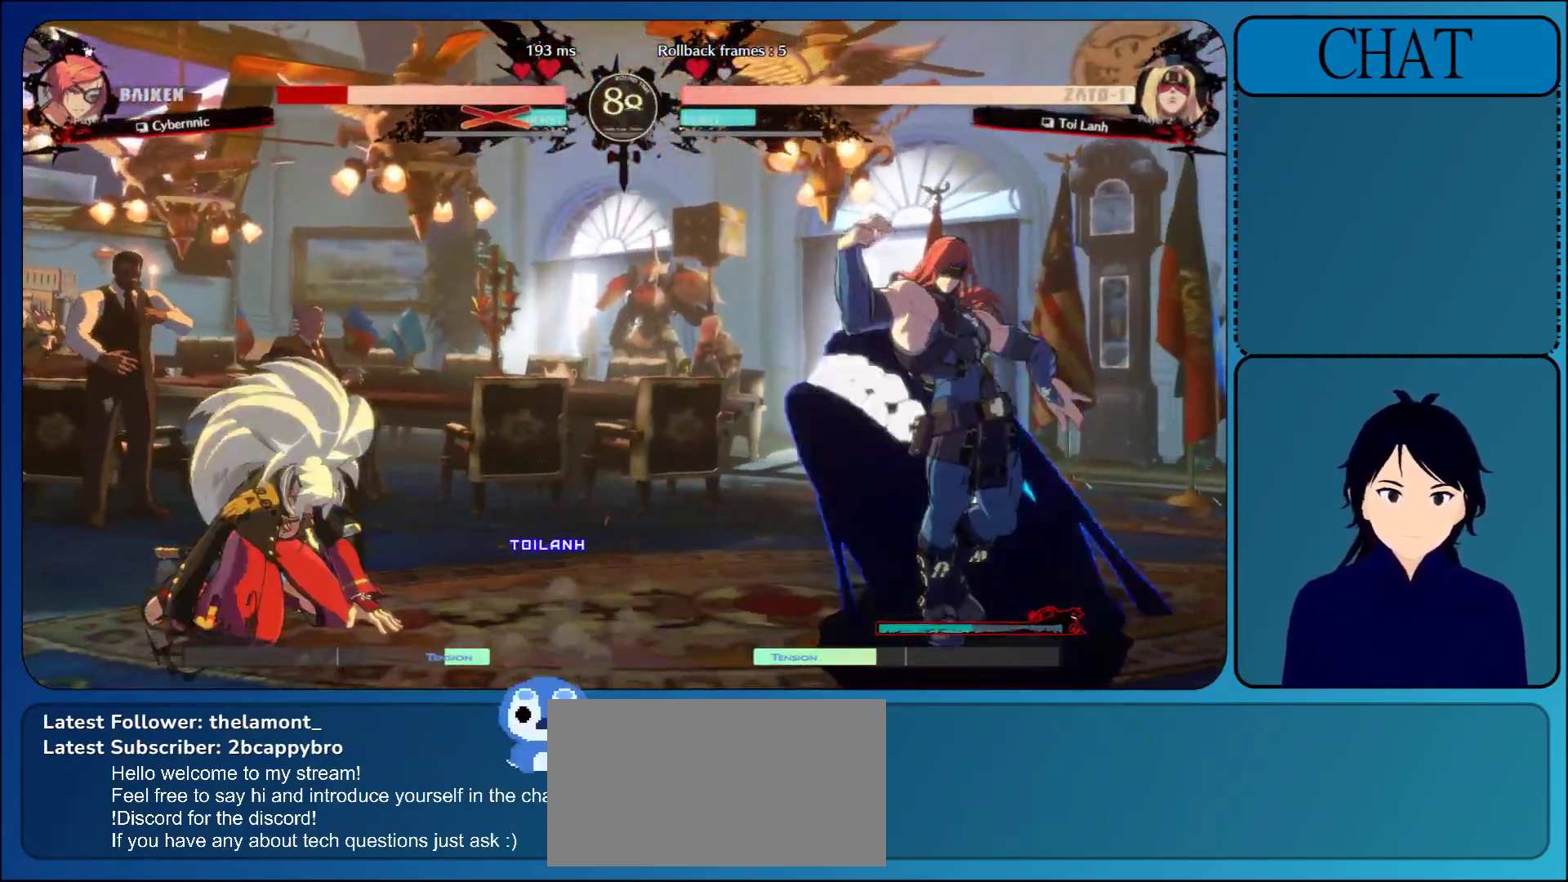
{"buttons": [], "left_stick": "down-left", "events": [[50, "TRIANGLE", "up"], [183, "left_stick", "down-left"]]}
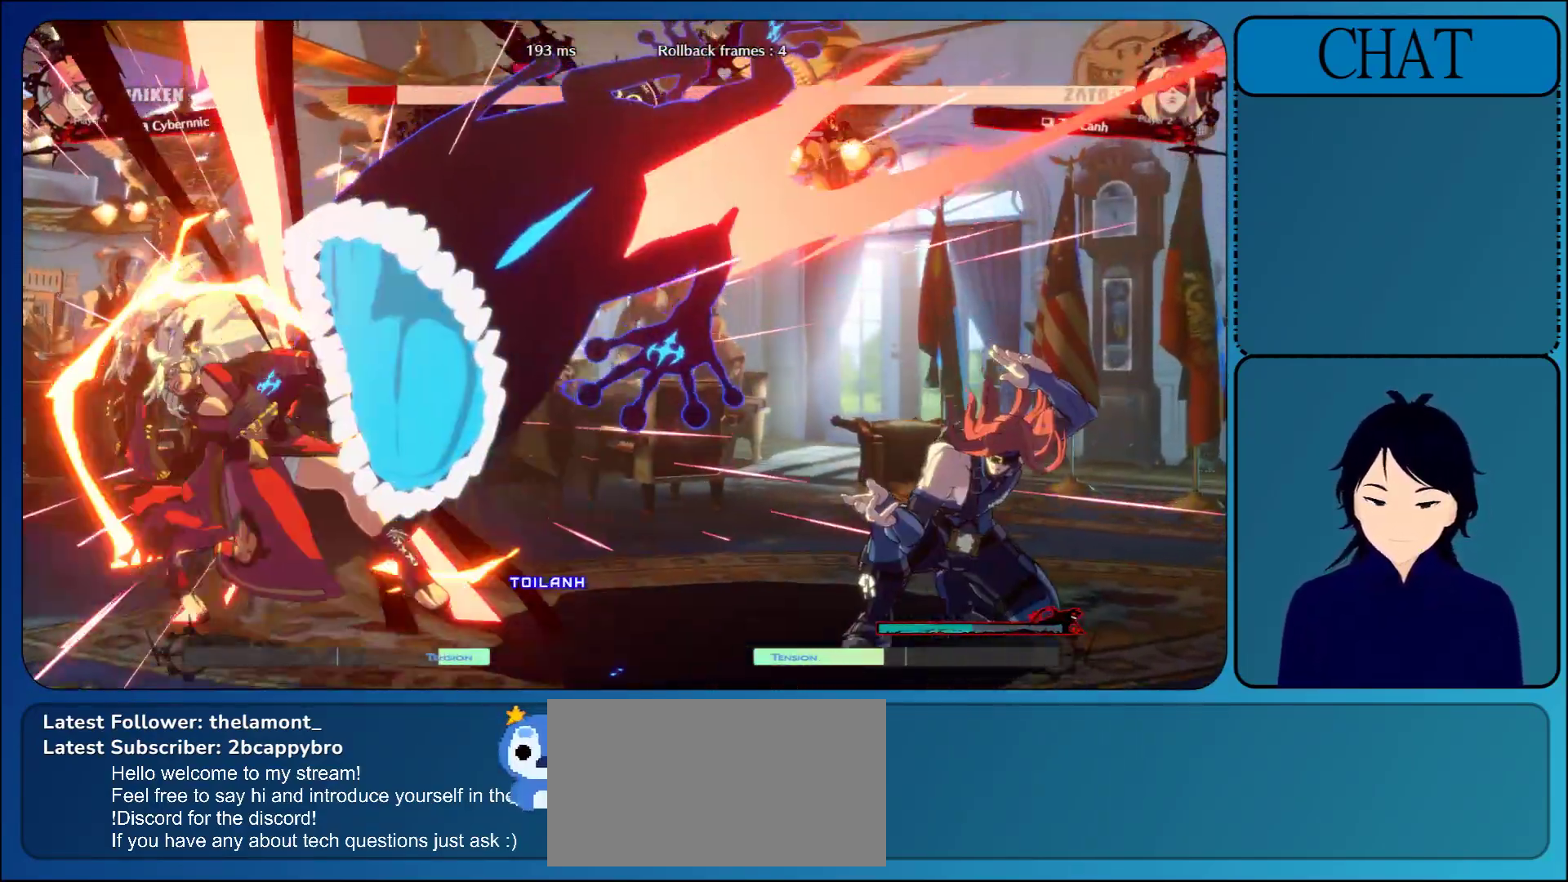
{"buttons": [], "left_stick": "up", "events": [[33, "left_stick", "down"], [333, "left_stick", "up"]]}
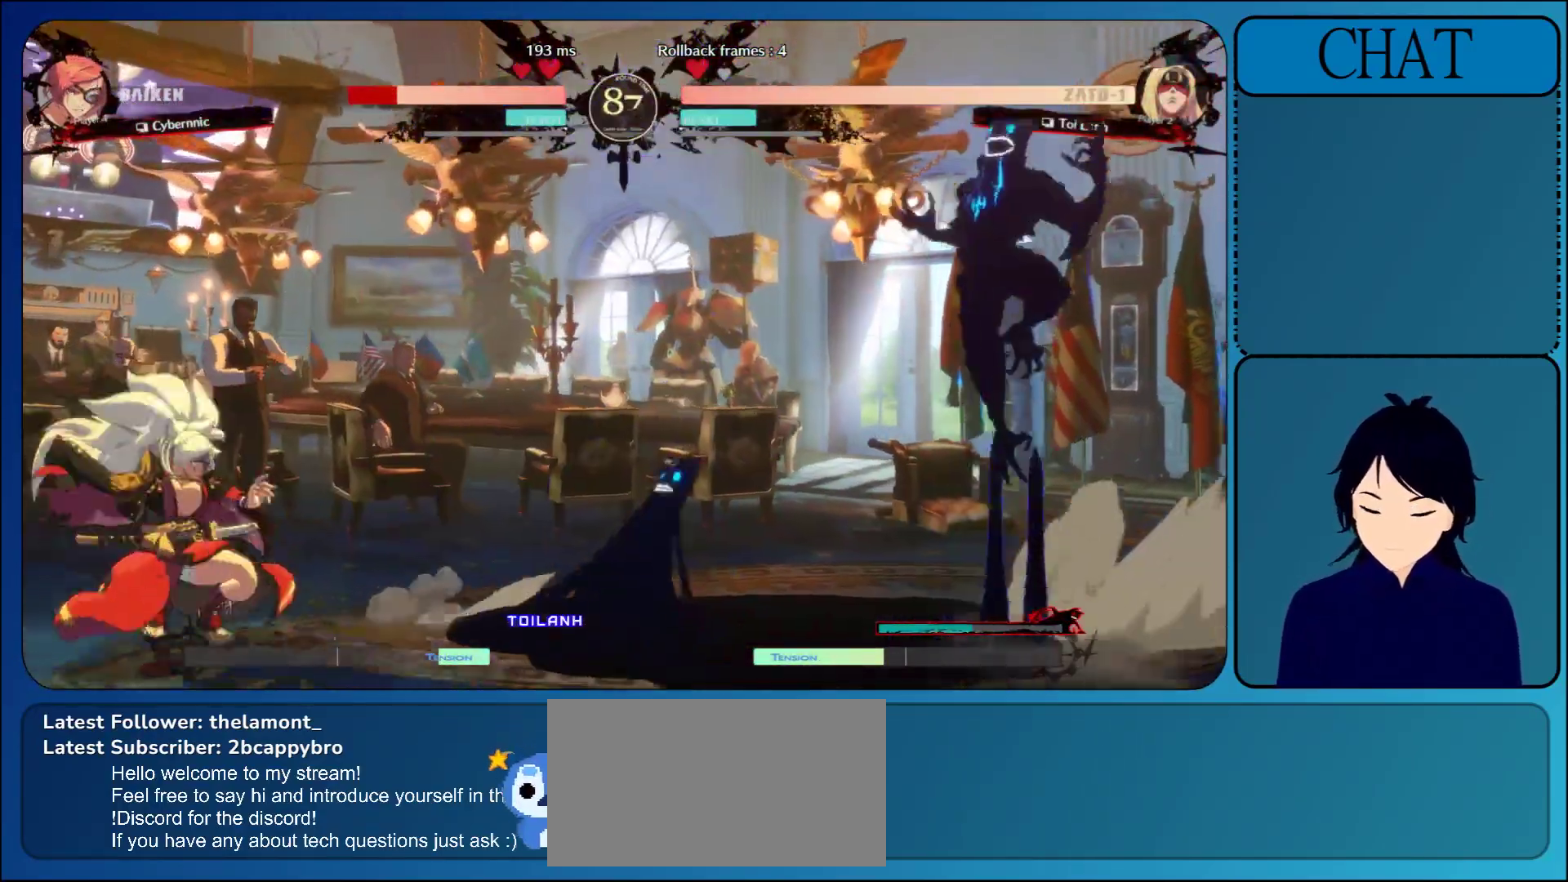
{"buttons": ["CROSS"], "left_stick": "center", "events": [[33, "CROSS", "down"], [67, "left_stick", "center"], [133, "CROSS", "up"], [217, "CROSS", "down"], [333, "CROSS", "up"], [383, "CROSS", "down"]]}
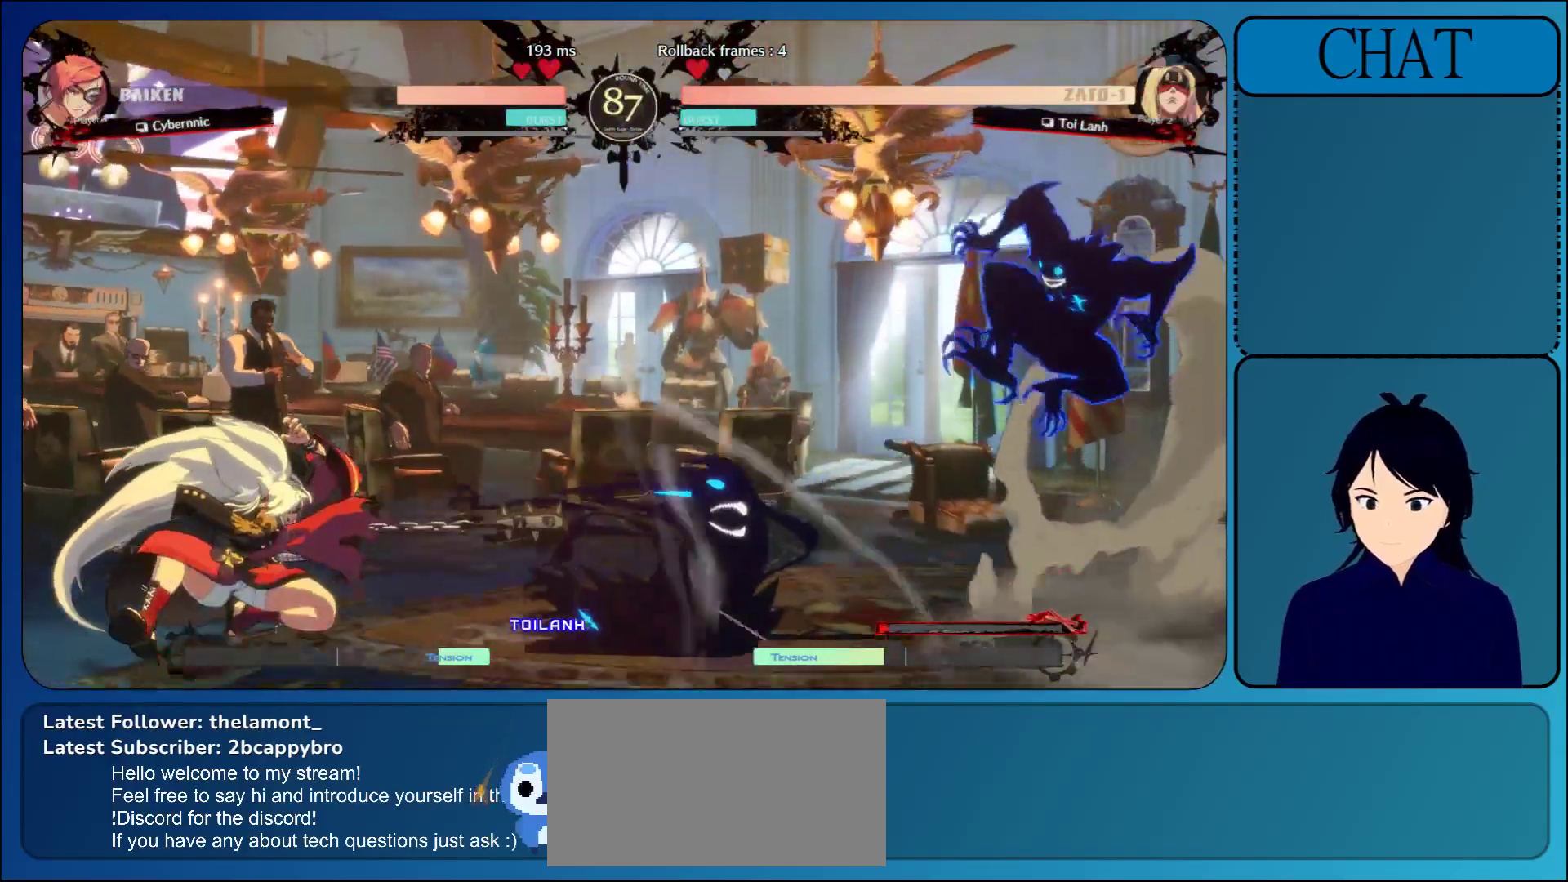
{"buttons": ["L1"], "left_stick": "left", "events": [[33, "CROSS", "up"], [33, "left_stick", "right"], [350, "left_stick", "left"], [400, "L1", "down"]]}
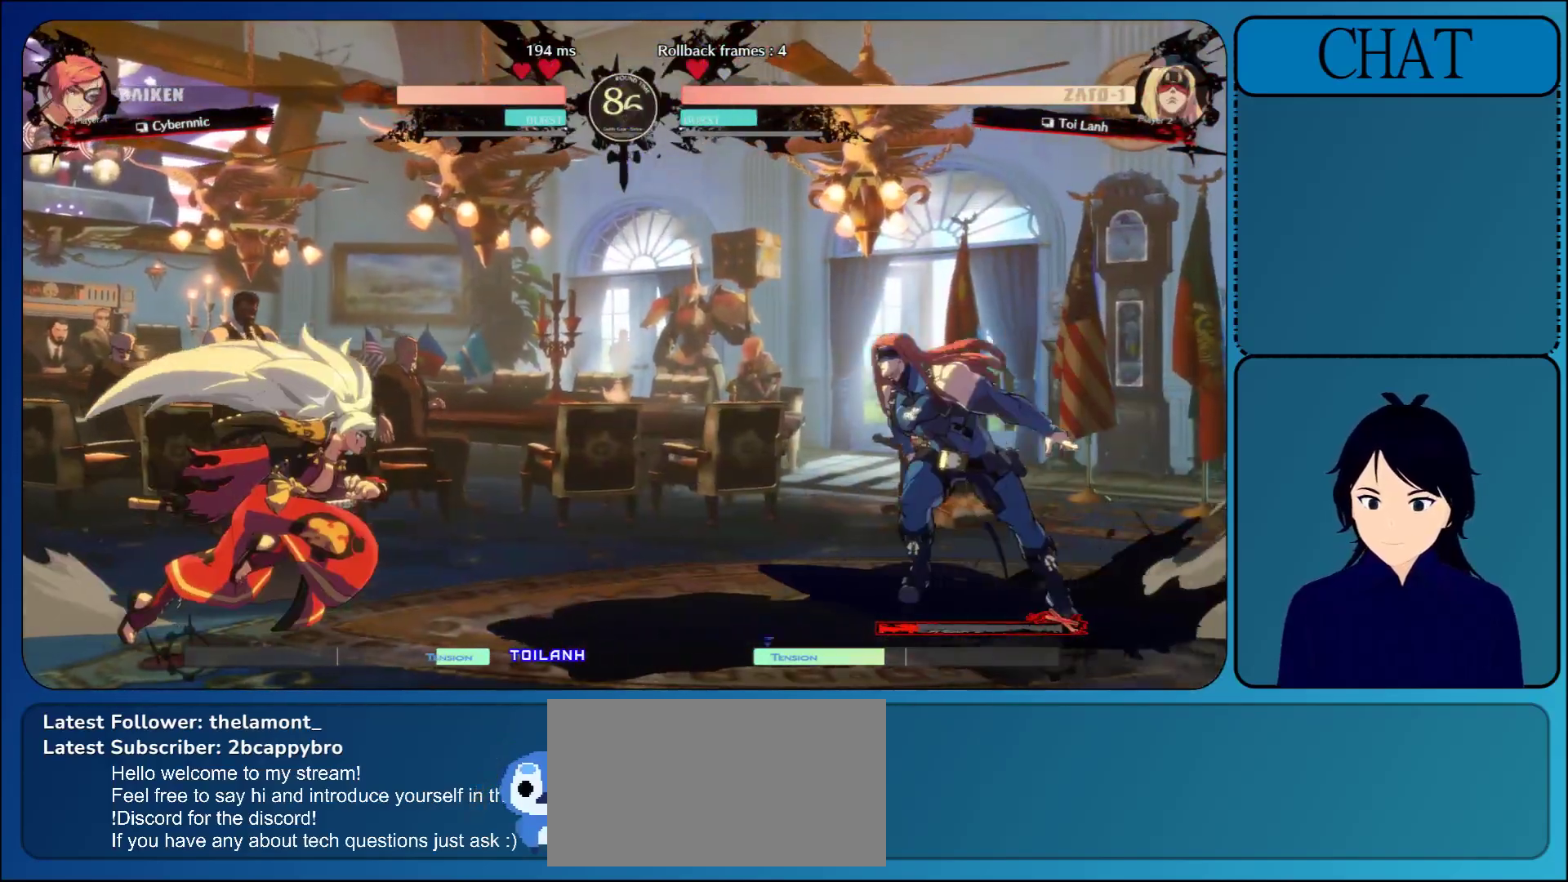
{"buttons": [], "left_stick": "right", "events": [[83, "L1", "up"], [133, "left_stick", "up"], [250, "left_stick", "right"]]}
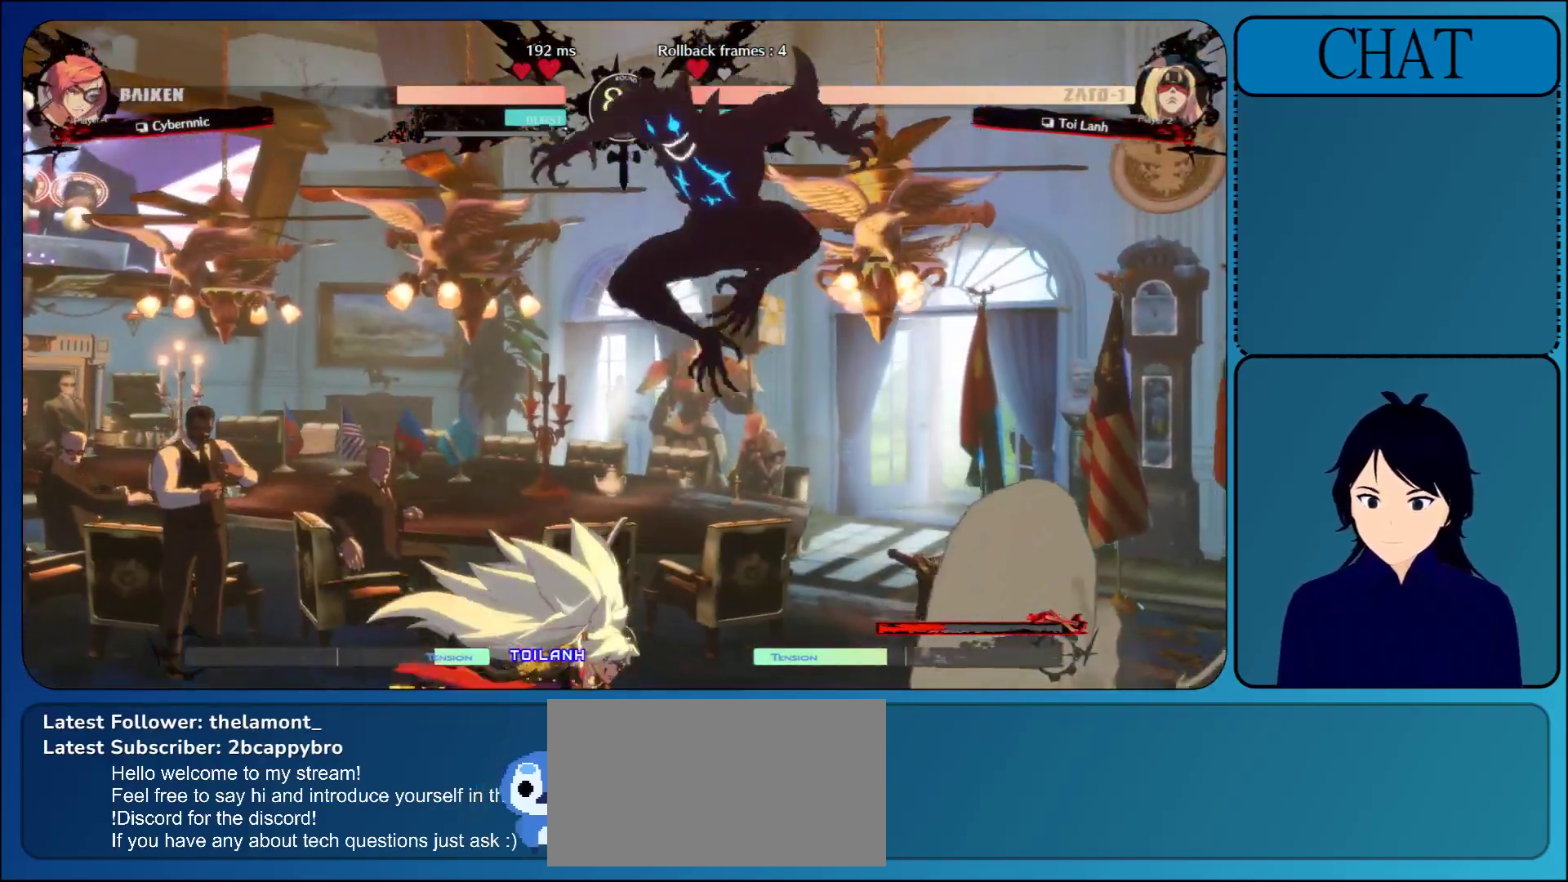
{"buttons": [], "left_stick": "right", "events": [[317, "R1", "down"], [433, "R1", "up"]]}
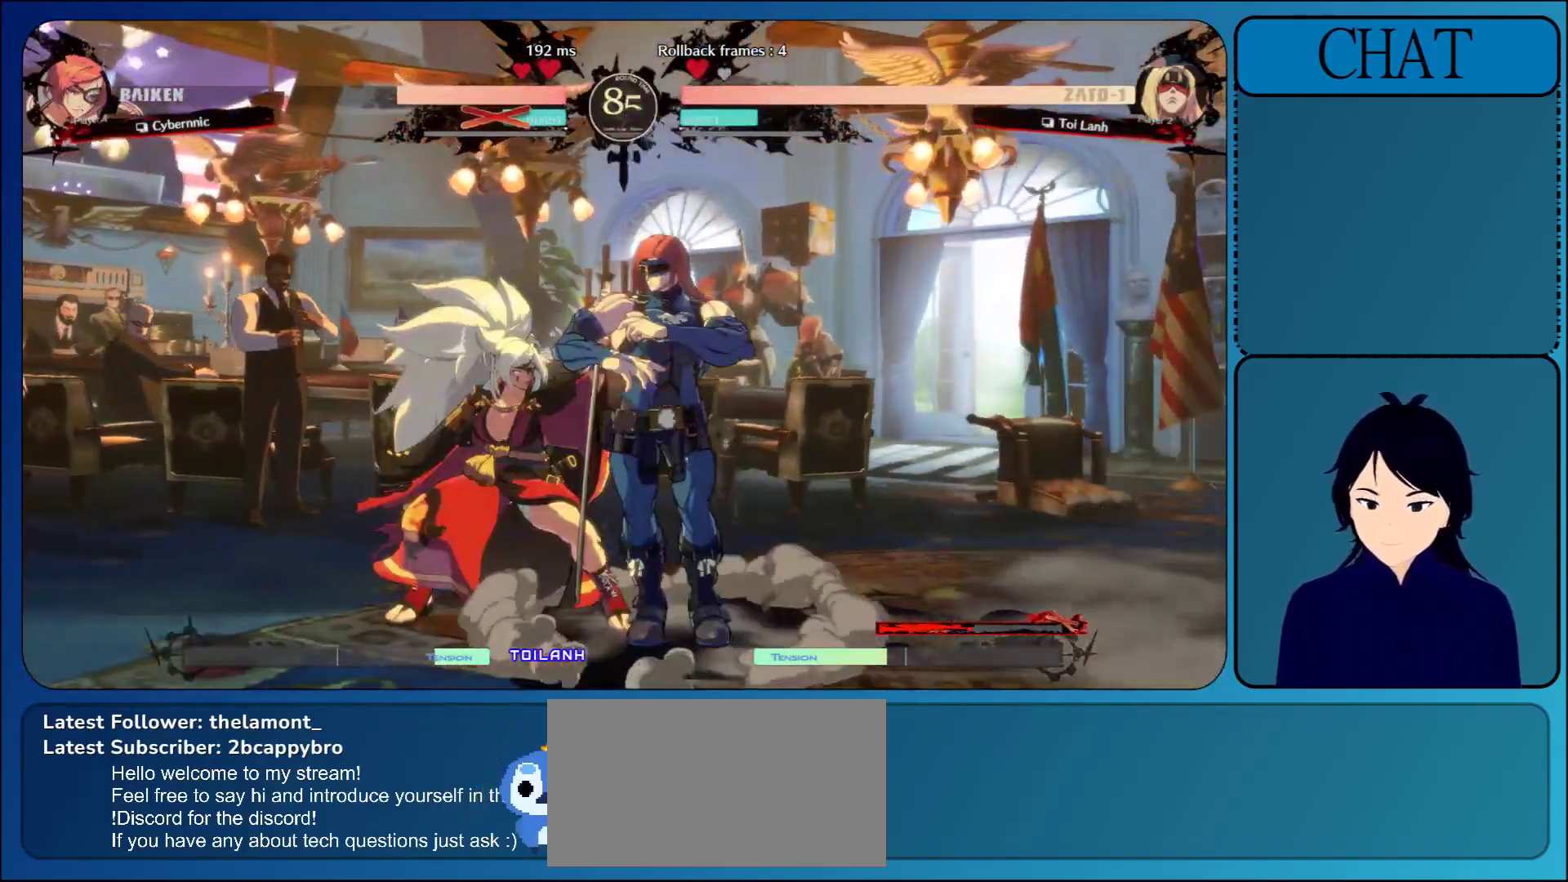
{"buttons": ["L1"], "left_stick": "center", "events": [[17, "R1", "down"], [150, "R1", "up"], [300, "L1", "down"], [400, "left_stick", "center"], [417, "L1", "up"], [500, "L1", "down"]]}
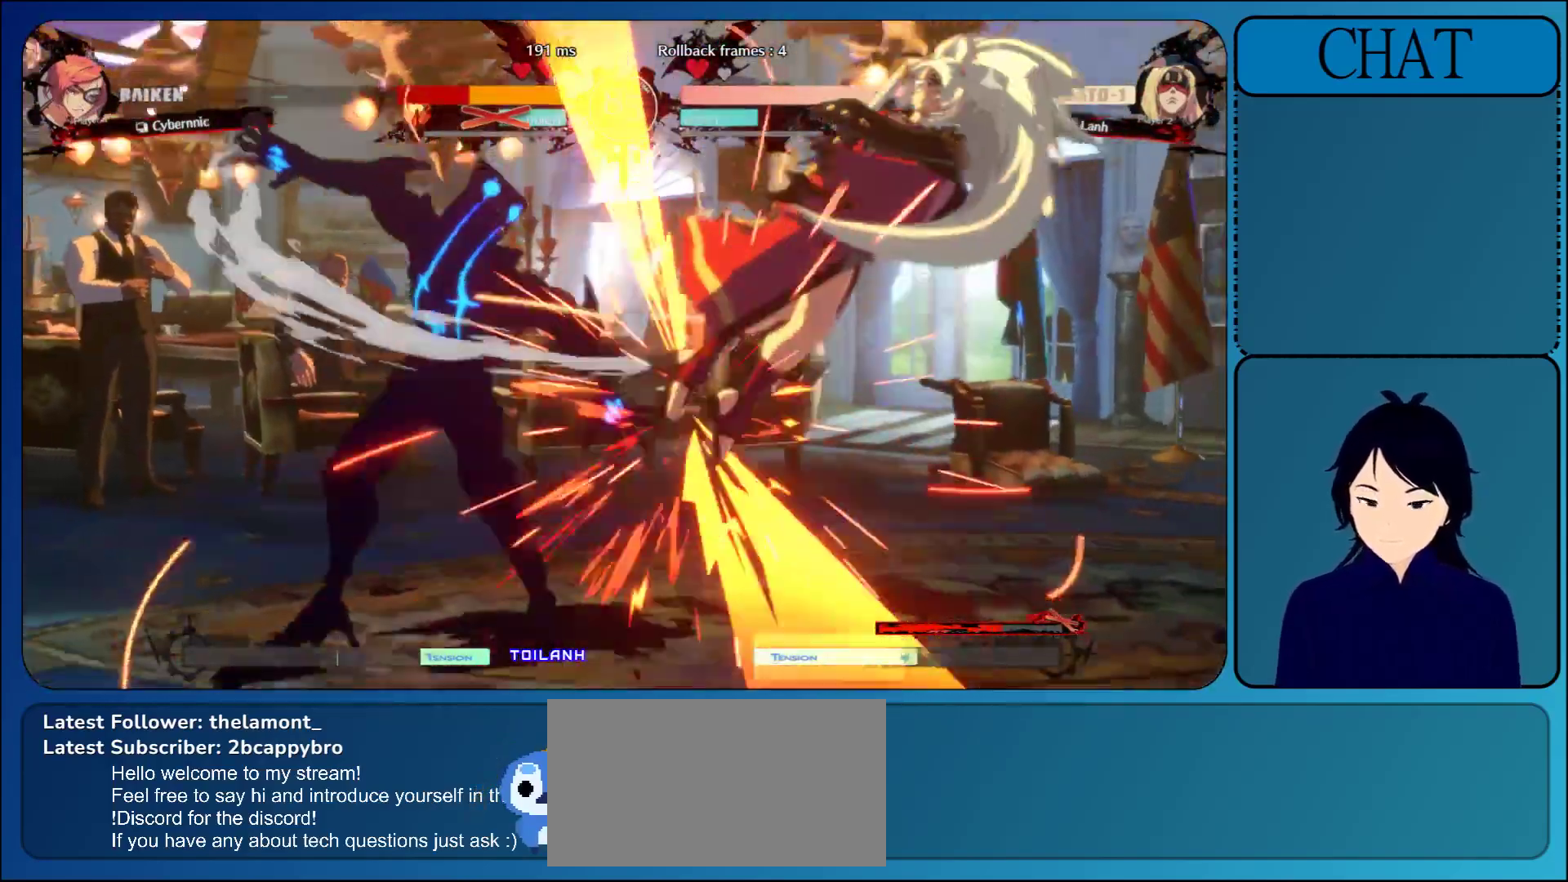
{"buttons": [], "left_stick": "center", "events": [[117, "L1", "up"]]}
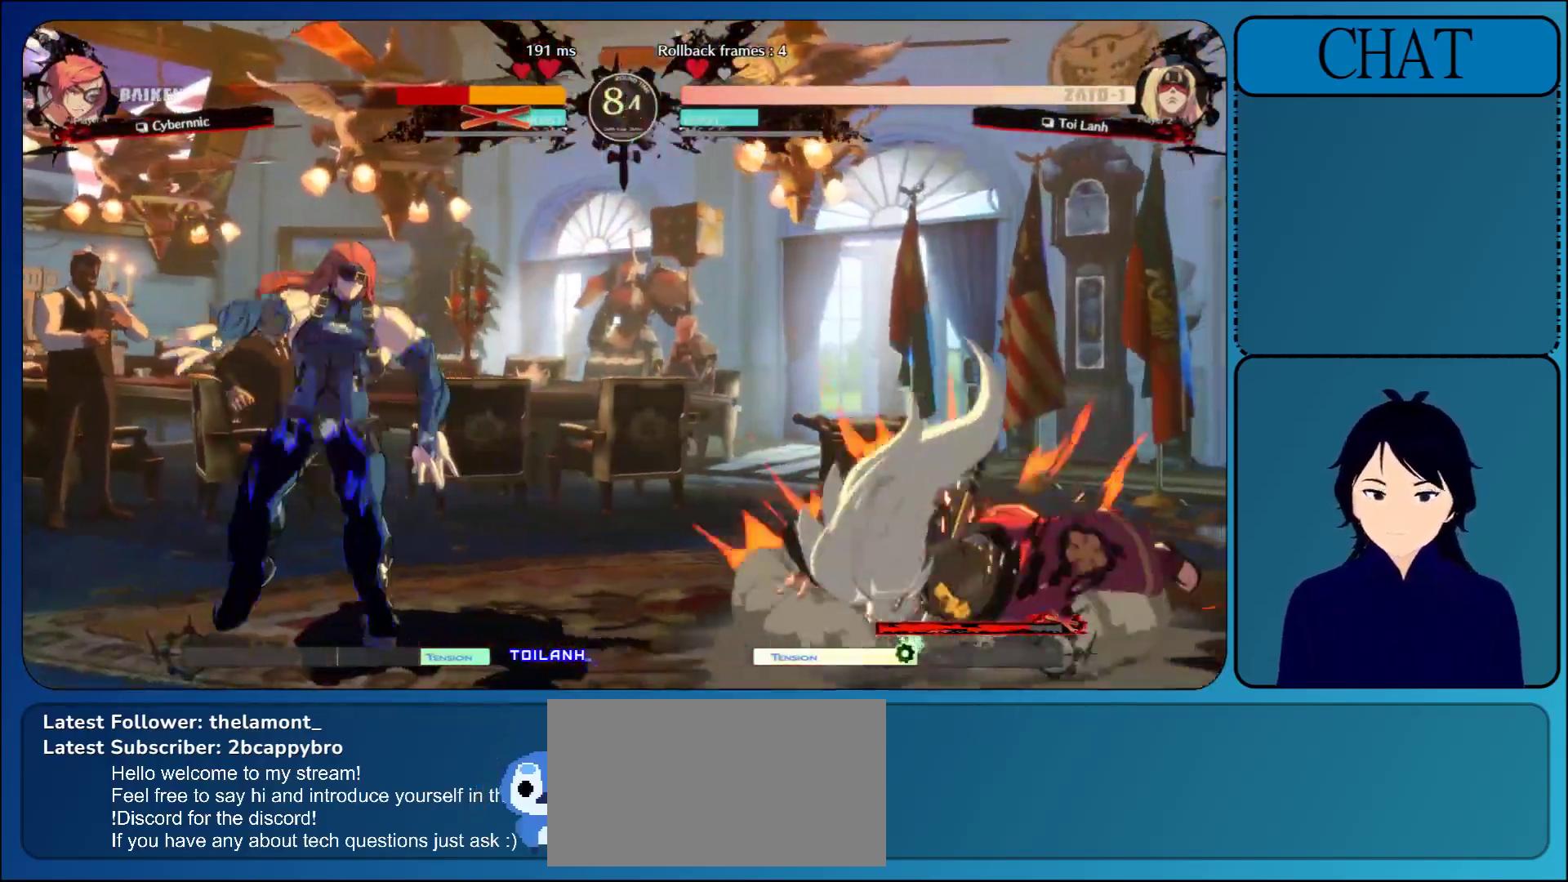
{"buttons": [], "left_stick": "center", "events": [[417, "SELECT", "down"], [500, "SELECT", "up"]]}
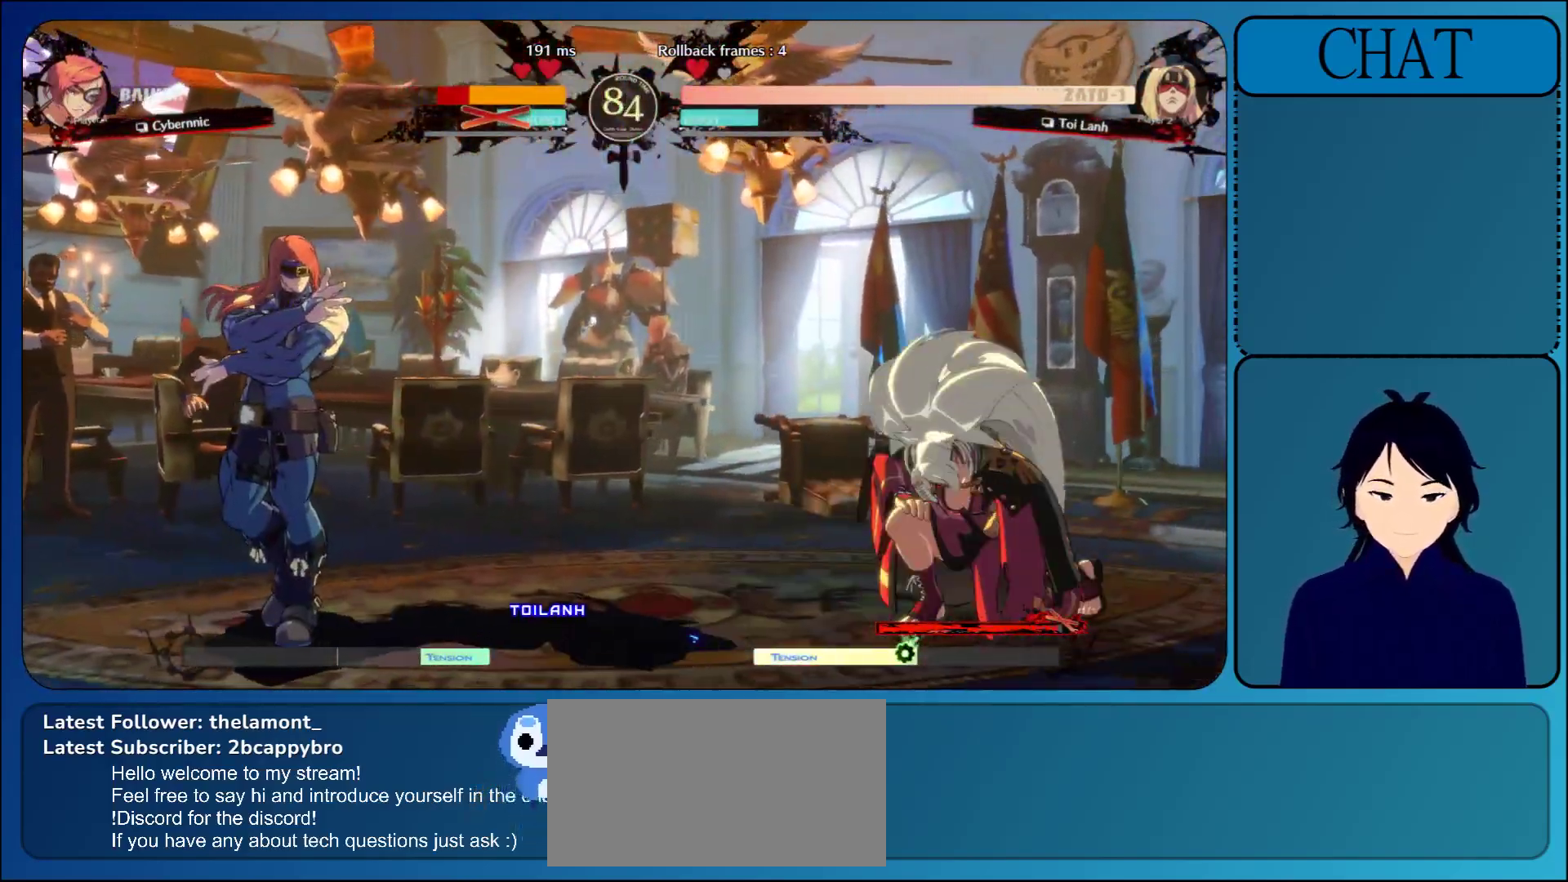
{"buttons": ["TRIANGLE"], "left_stick": "right", "events": [[133, "left_stick", "up"], [267, "left_stick", "right"], [350, "left_stick", "down"], [400, "left_stick", "up-left"], [467, "left_stick", "right"], [483, "TRIANGLE", "down"]]}
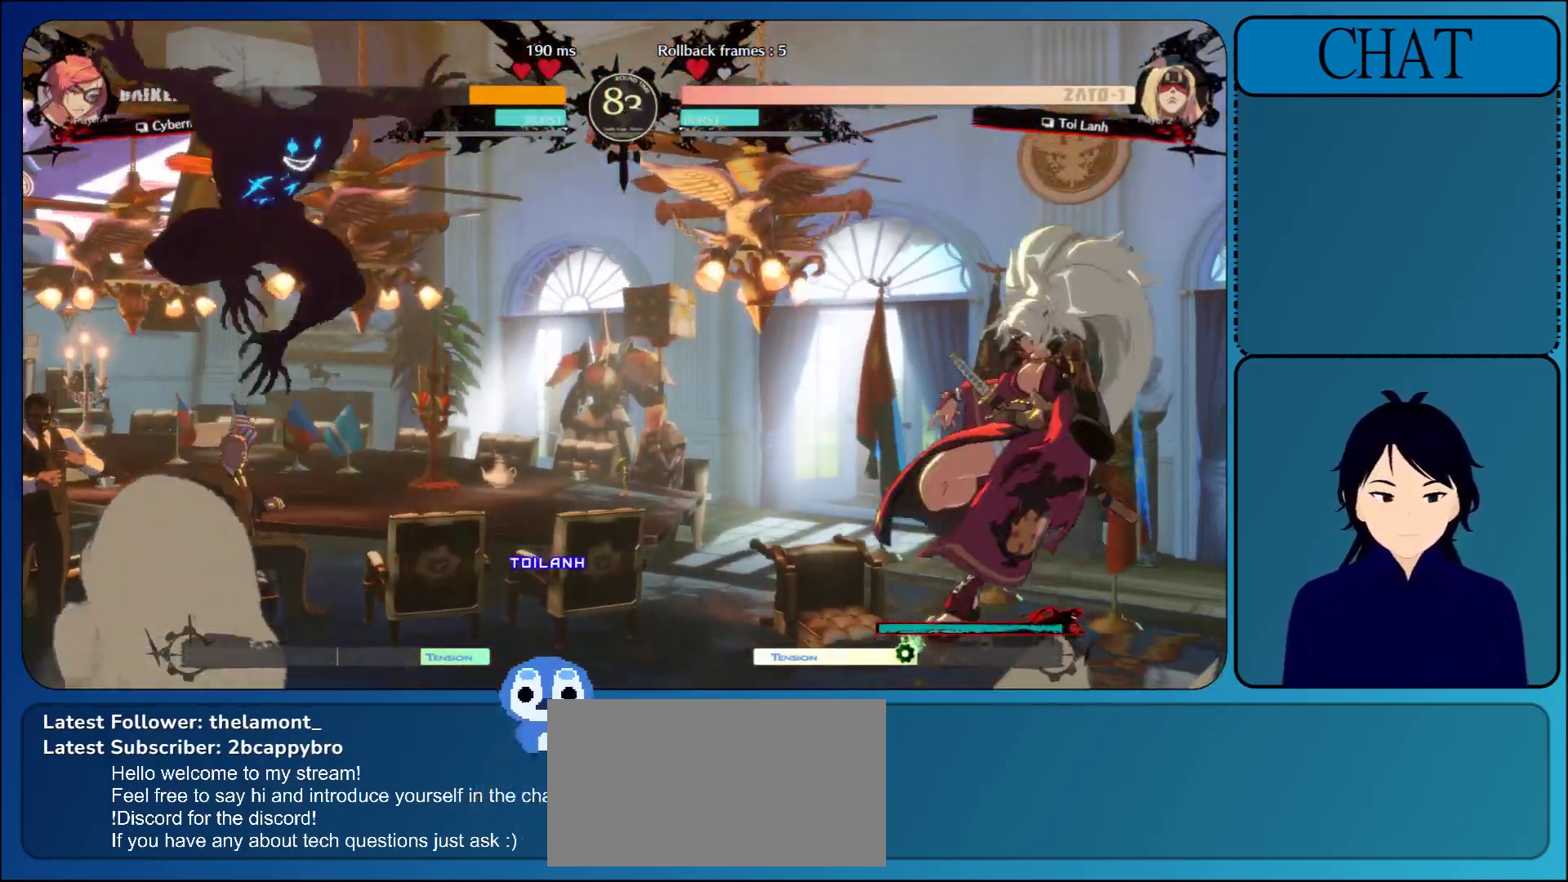
{"buttons": [], "left_stick": "center", "events": [[100, "TRIANGLE", "up"], [383, "left_stick", "center"]]}
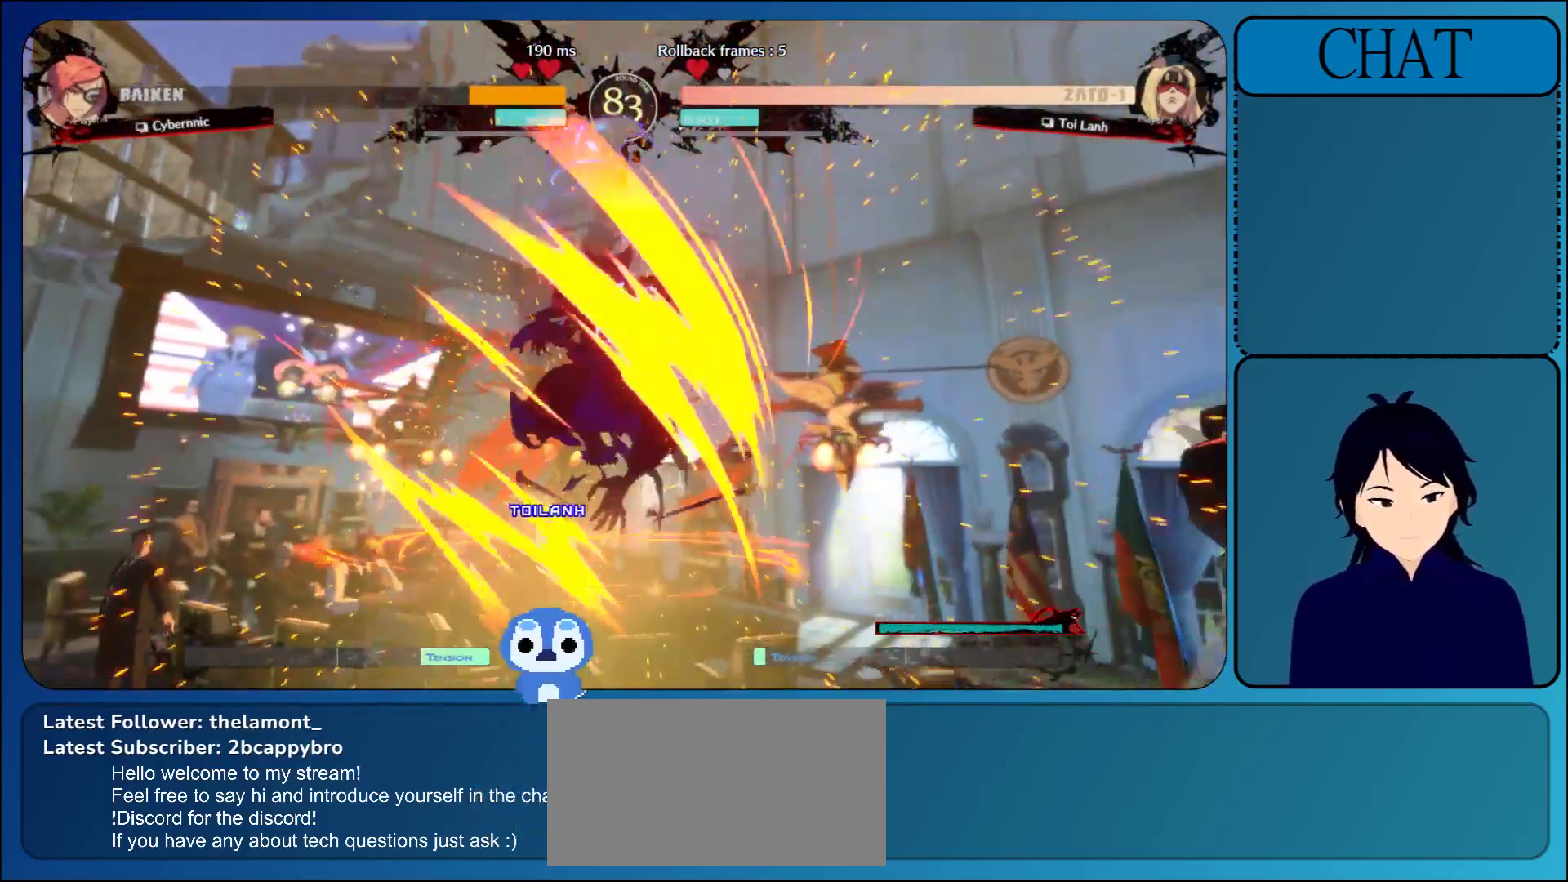
{"buttons": [], "left_stick": "center", "events": []}
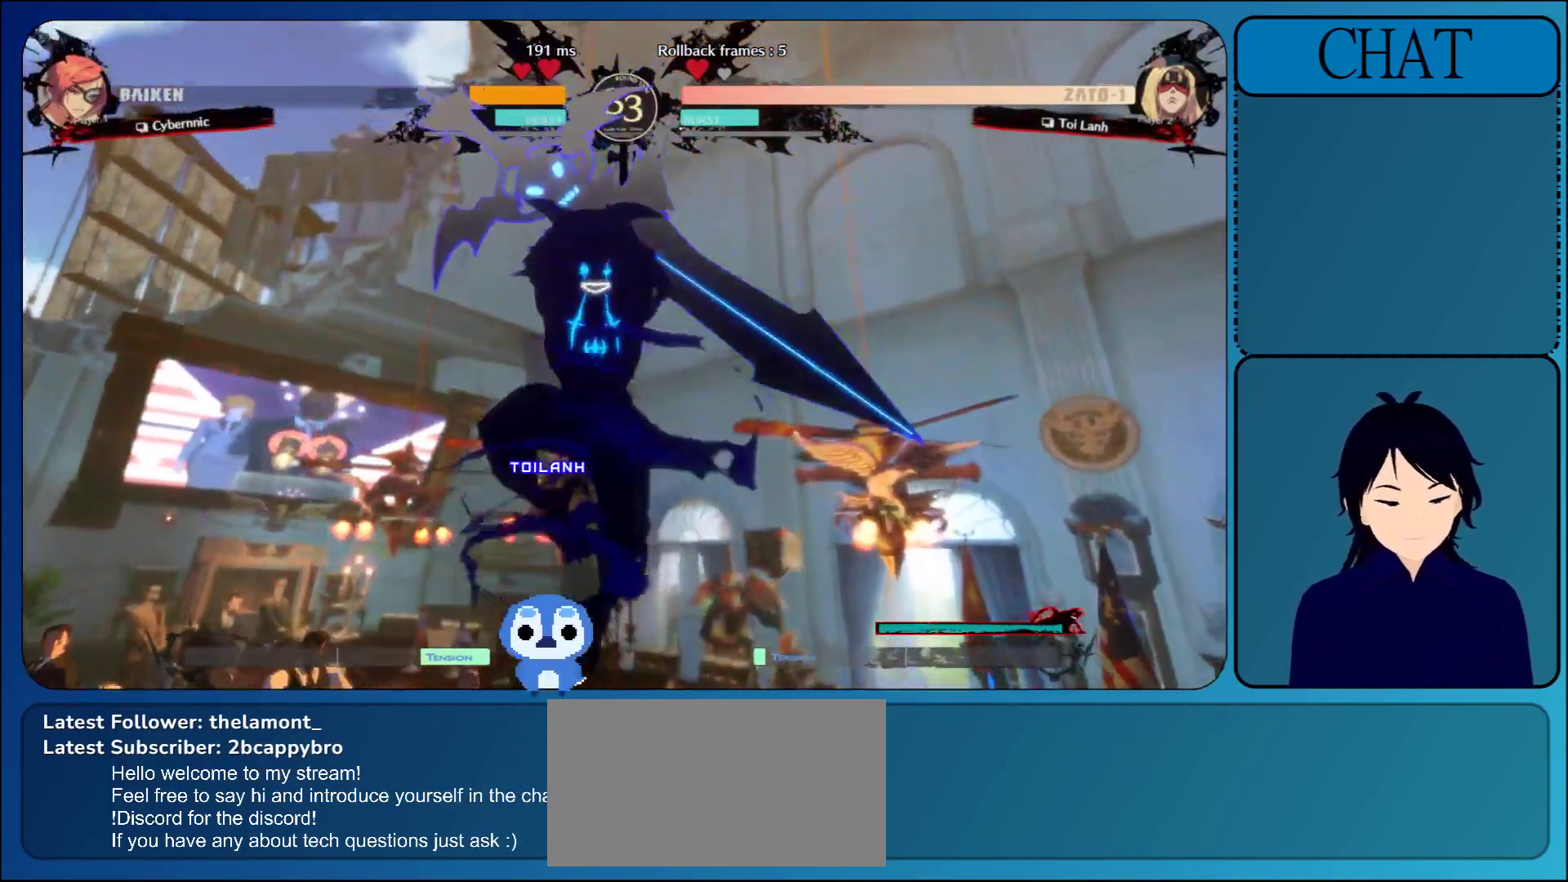
{"buttons": ["CROSS"], "left_stick": "center", "events": [[250, "CROSS", "down"], [350, "CROSS", "up"], [467, "CROSS", "down"]]}
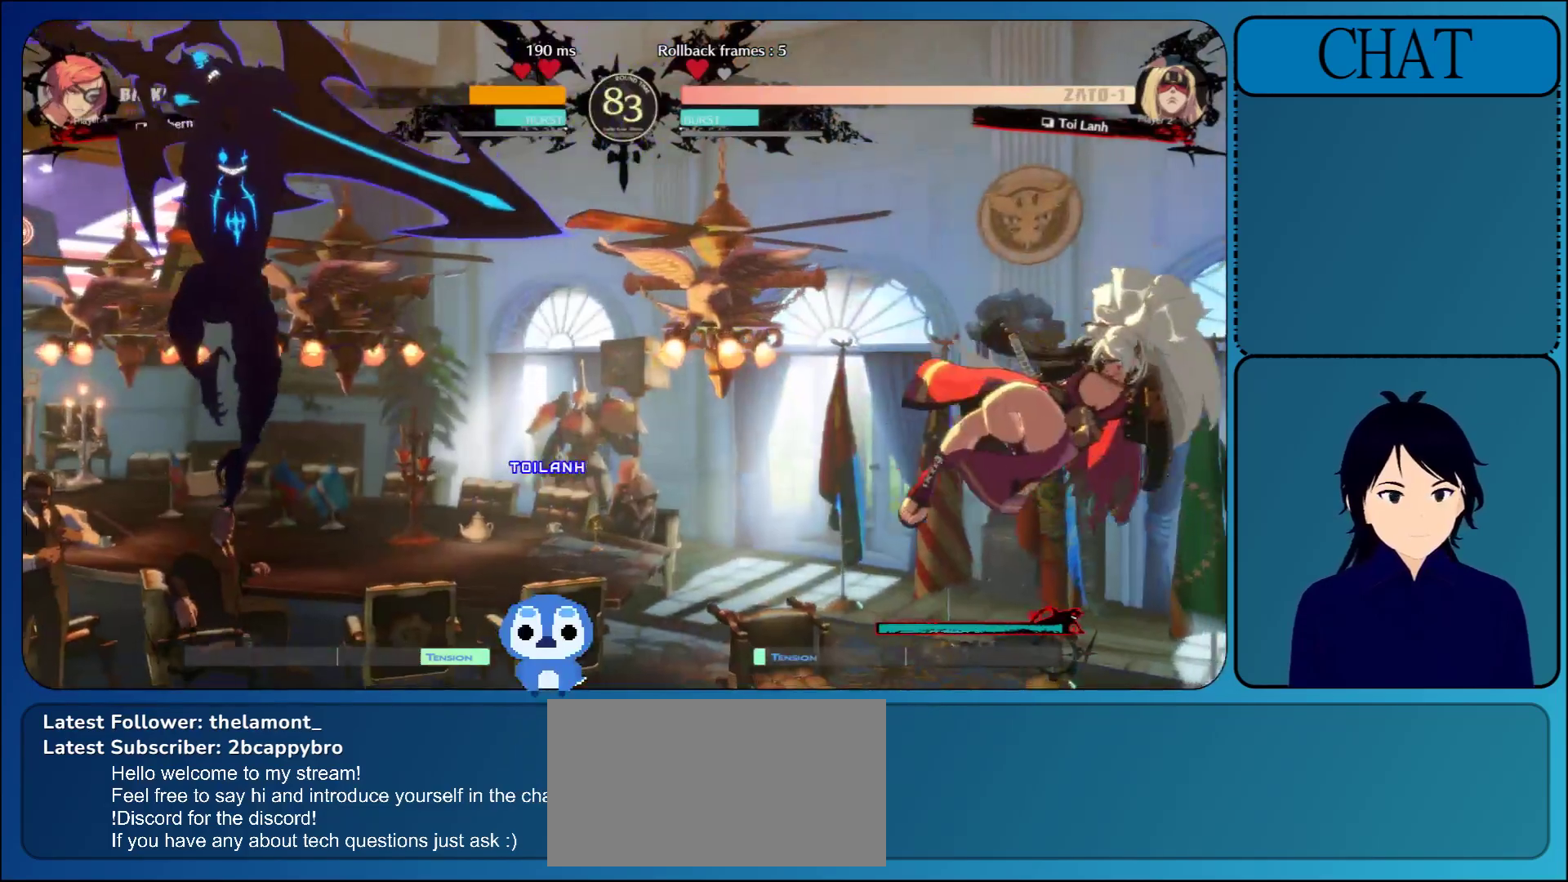
{"buttons": ["CROSS"], "left_stick": "center", "events": [[83, "CROSS", "up"], [217, "CROSS", "down"], [333, "CROSS", "up"], [433, "CROSS", "down"]]}
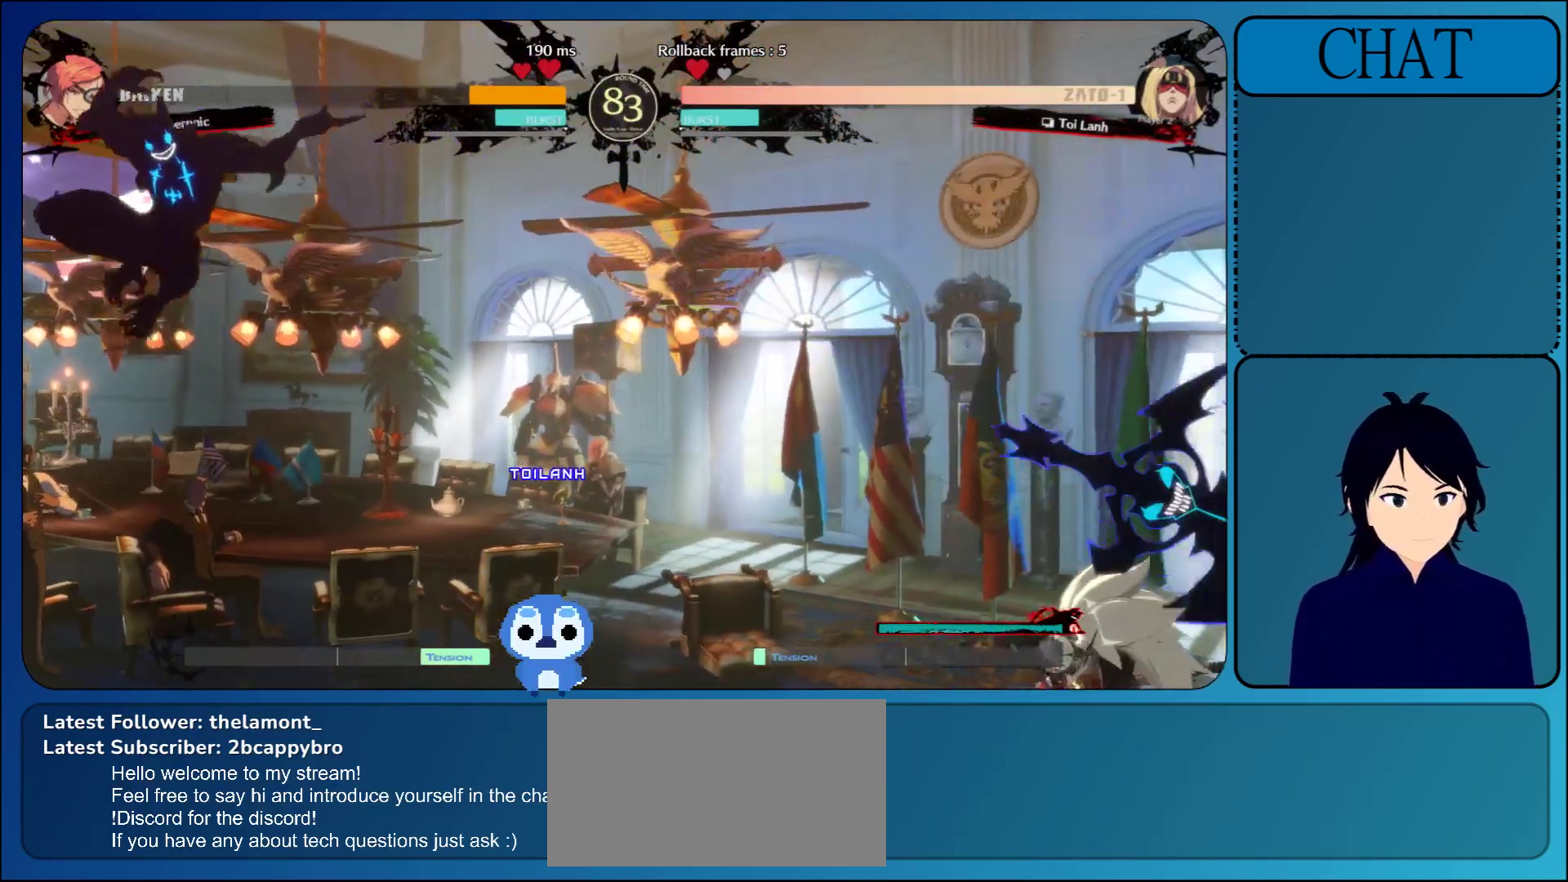
{"buttons": [], "left_stick": "center", "events": [[50, "CROSS", "up"], [133, "CROSS", "down"], [267, "CROSS", "up"], [333, "CROSS", "down"], [483, "CROSS", "up"]]}
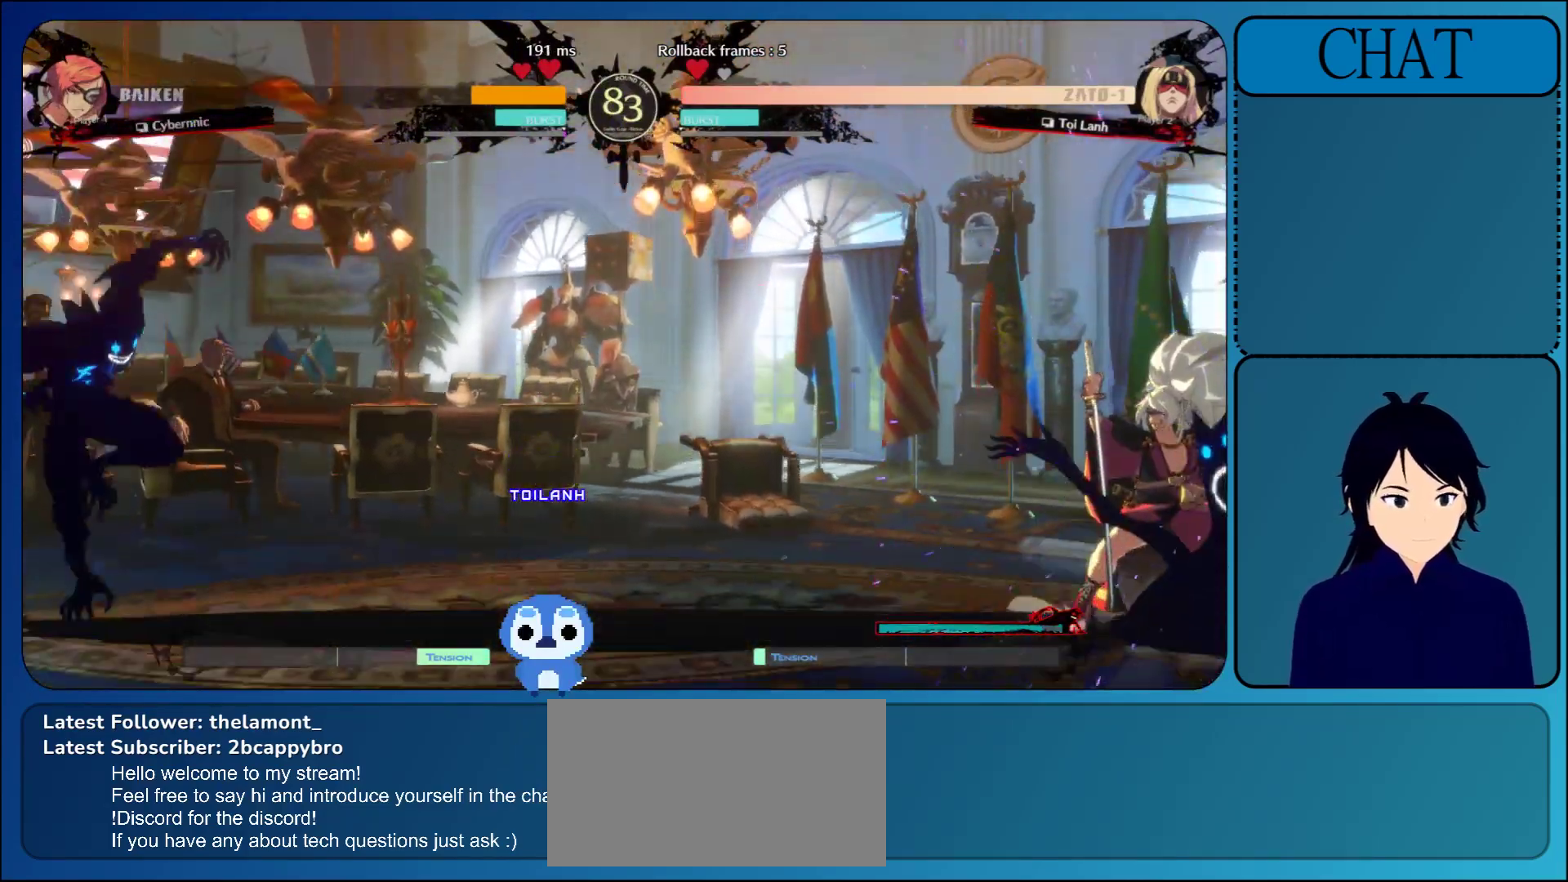
{"buttons": [], "left_stick": "center", "events": [[67, "CROSS", "down"], [200, "CROSS", "up"]]}
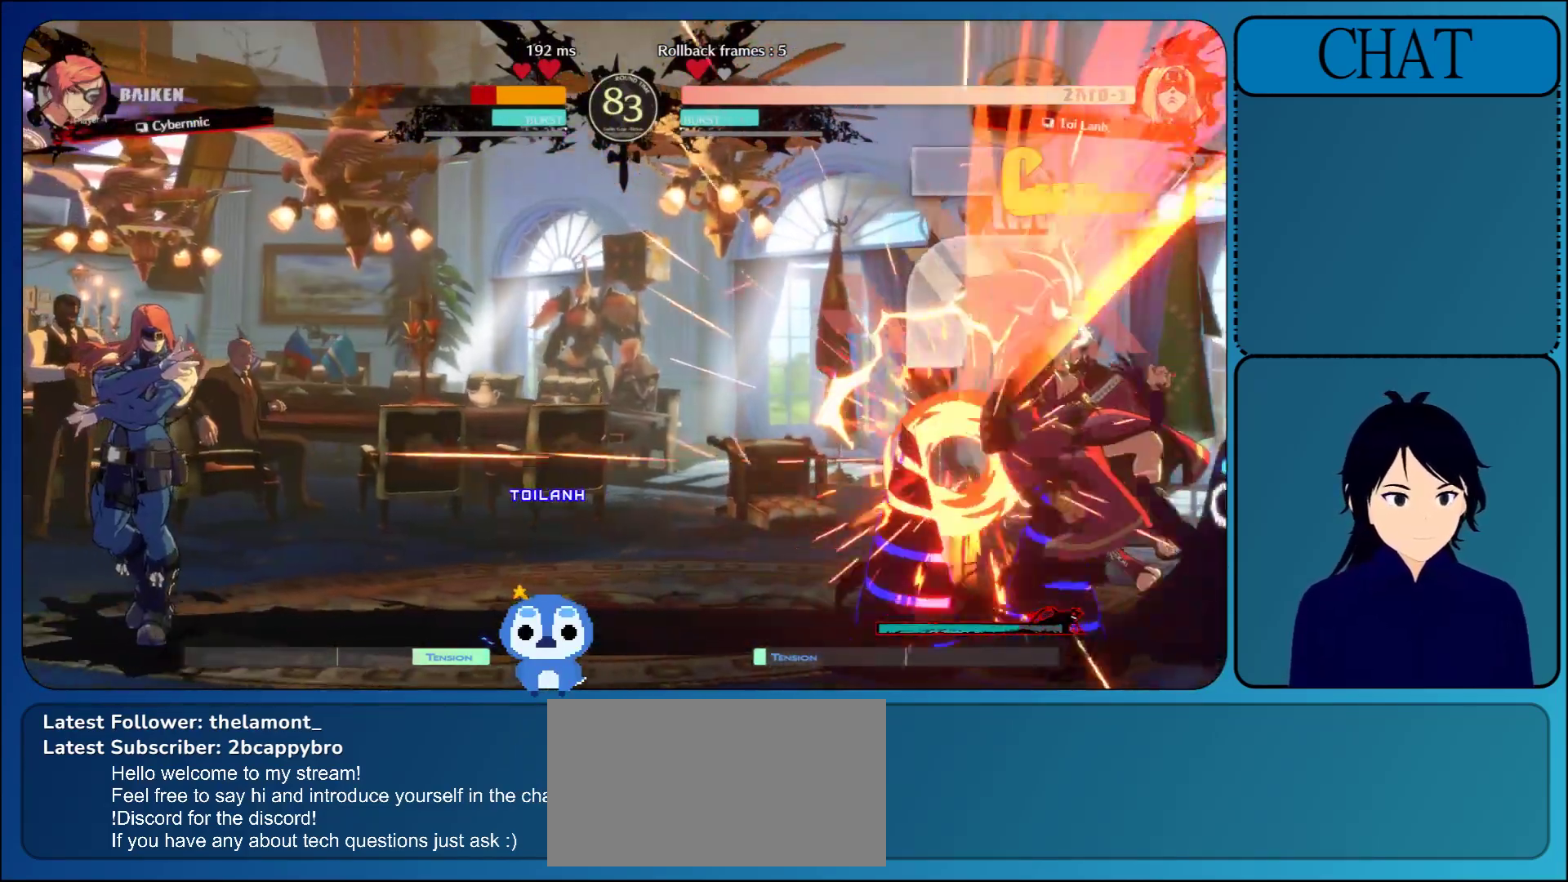
{"buttons": [], "left_stick": "down", "events": [[283, "left_stick", "down"]]}
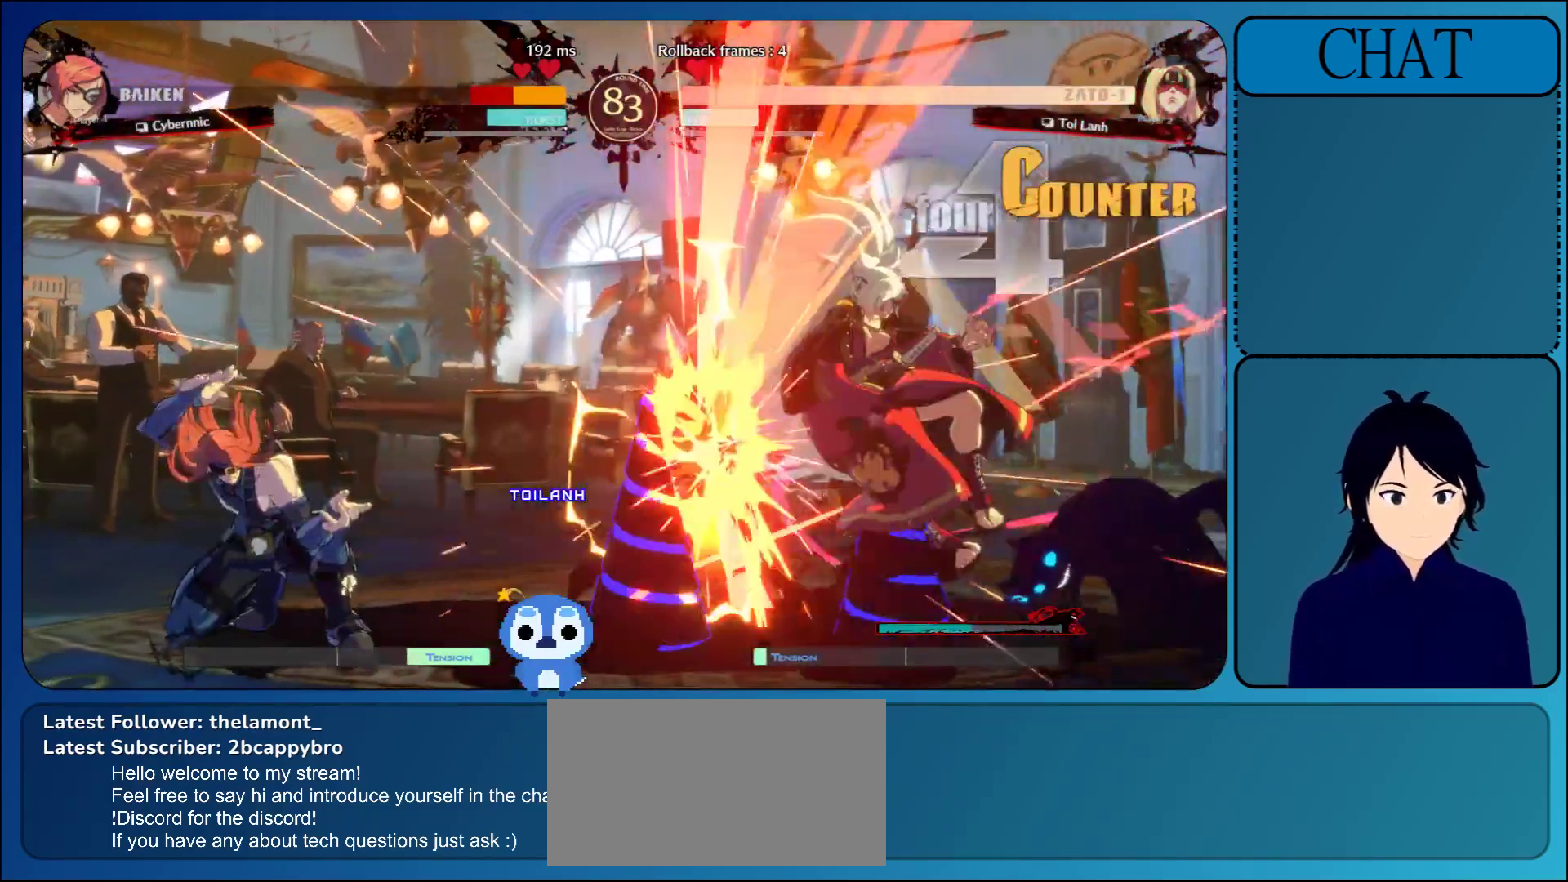
{"buttons": ["CIRCLE"], "left_stick": "down", "events": [[217, "CIRCLE", "down"], [333, "CIRCLE", "up"], [417, "CIRCLE", "down"]]}